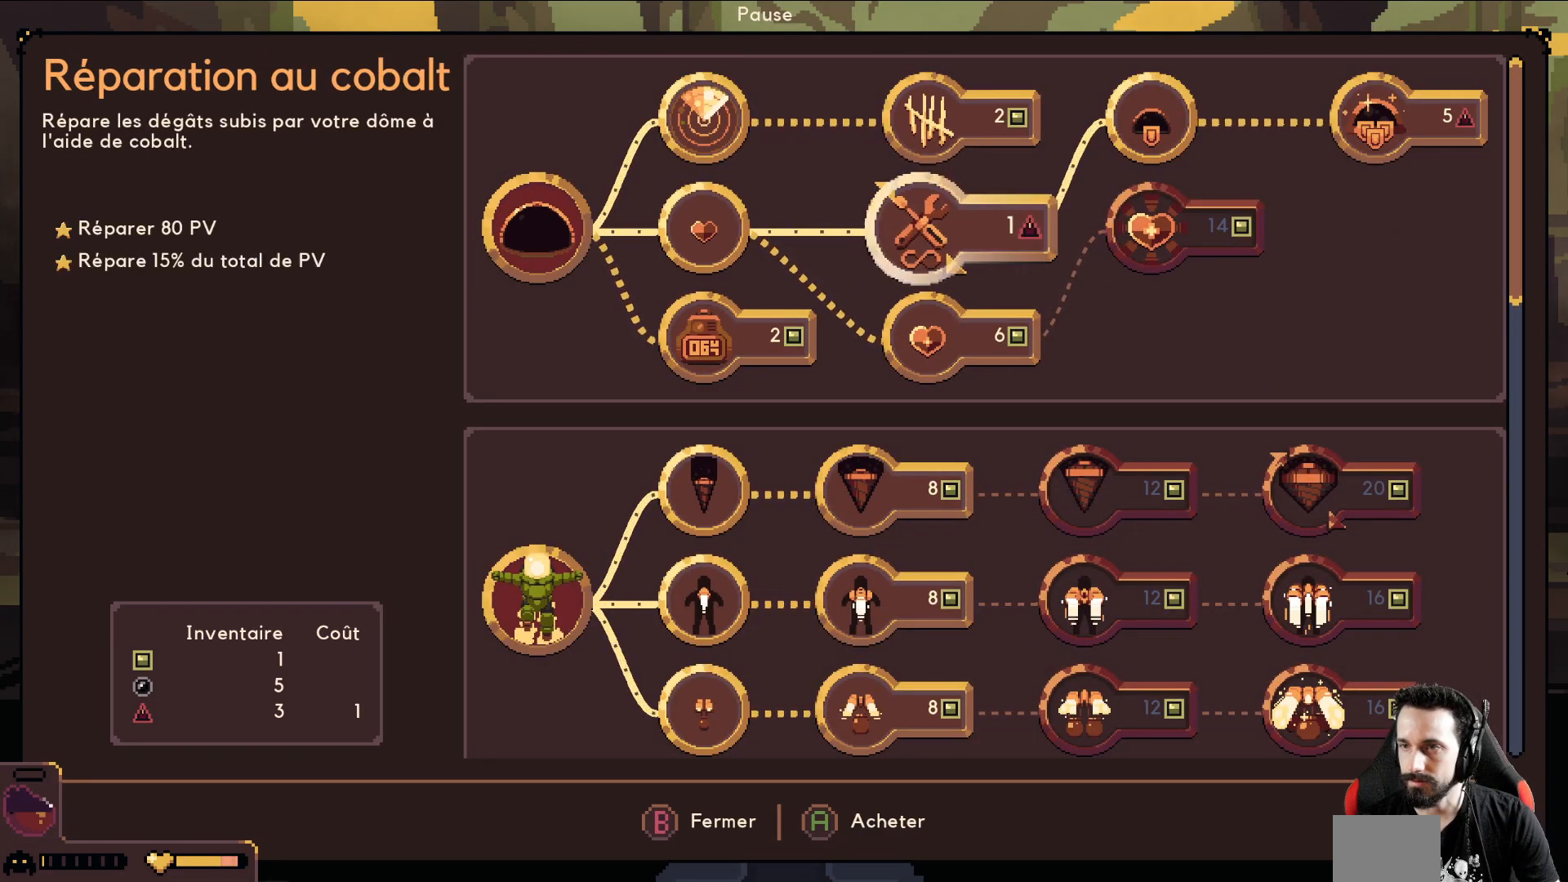
Gameplay with a controller (Xbox layout); each line is a JSON object with the inputs held at the frame after it. "events" lists button and stick changes between this image and that frame as [ms after this image, input, new state], when the widget could be followed in between. Not read: right_stick.
{"buttons": [], "left_stick": "center", "events": [[33, "left_stick", "center"], [367, "A", "down"], [433, "A", "up"]]}
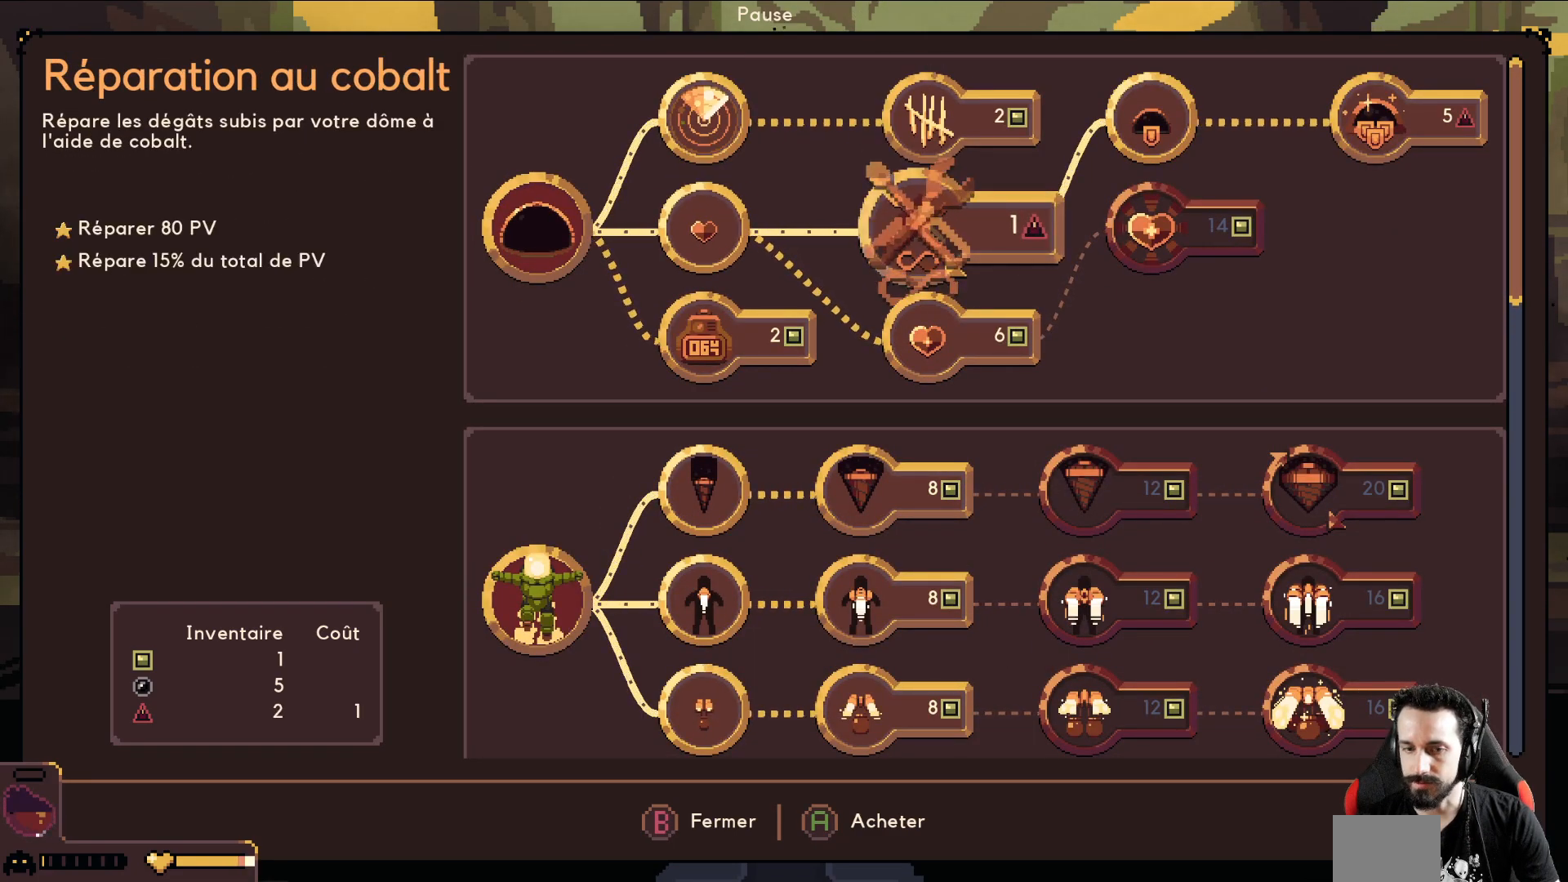
{"buttons": [], "left_stick": "center", "events": [[50, "B", "down"], [150, "B", "up"], [350, "L1", "down"], [450, "L1", "up"]]}
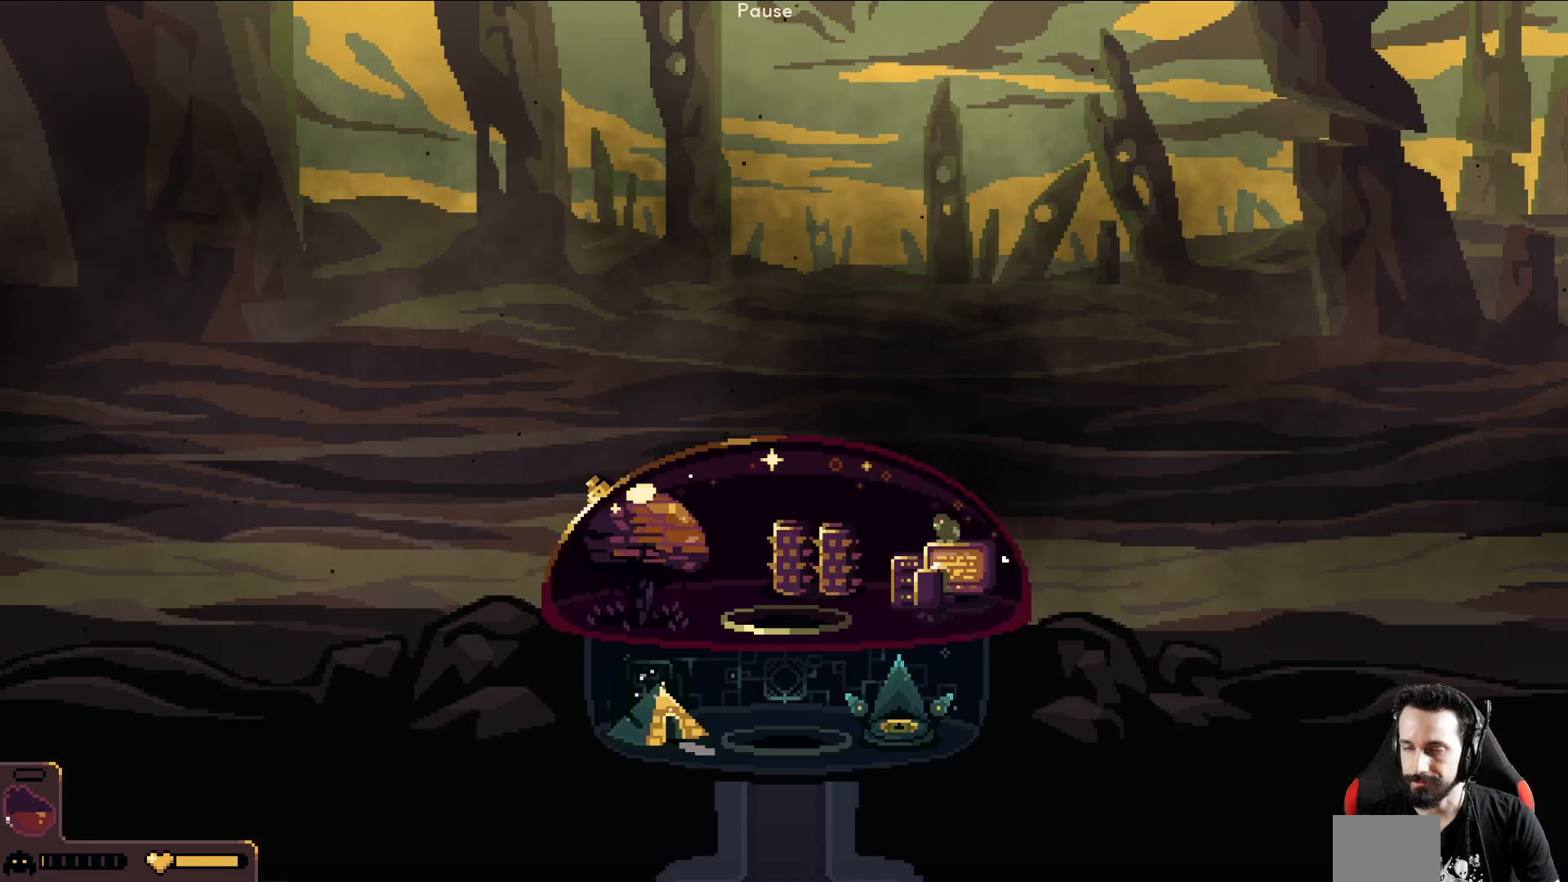
{"buttons": [], "left_stick": "right", "events": [[367, "left_stick", "right"]]}
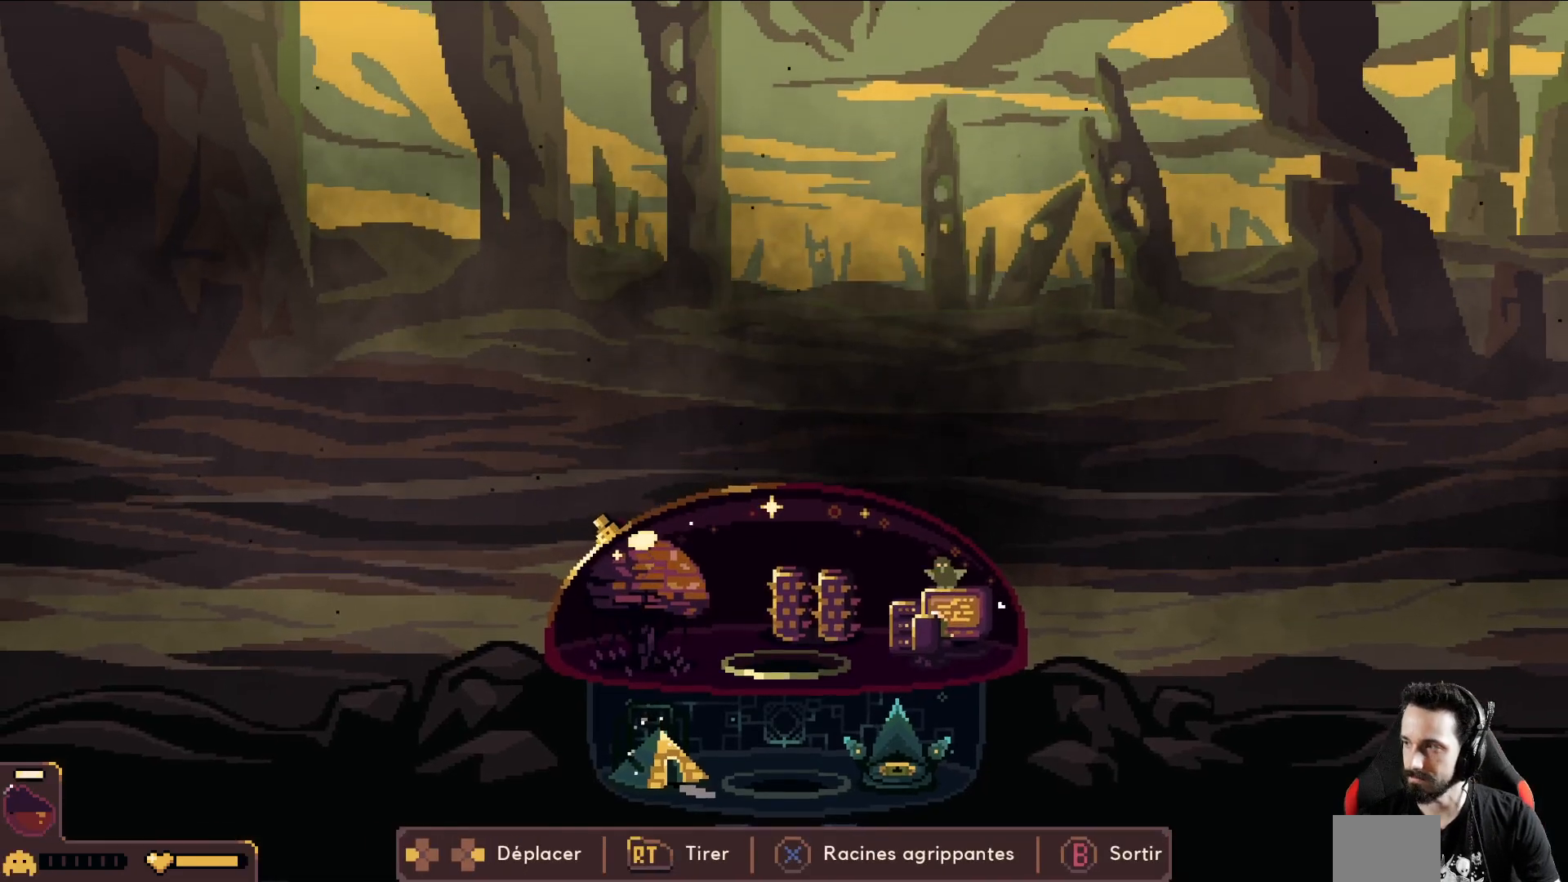
{"buttons": [], "left_stick": "right", "events": []}
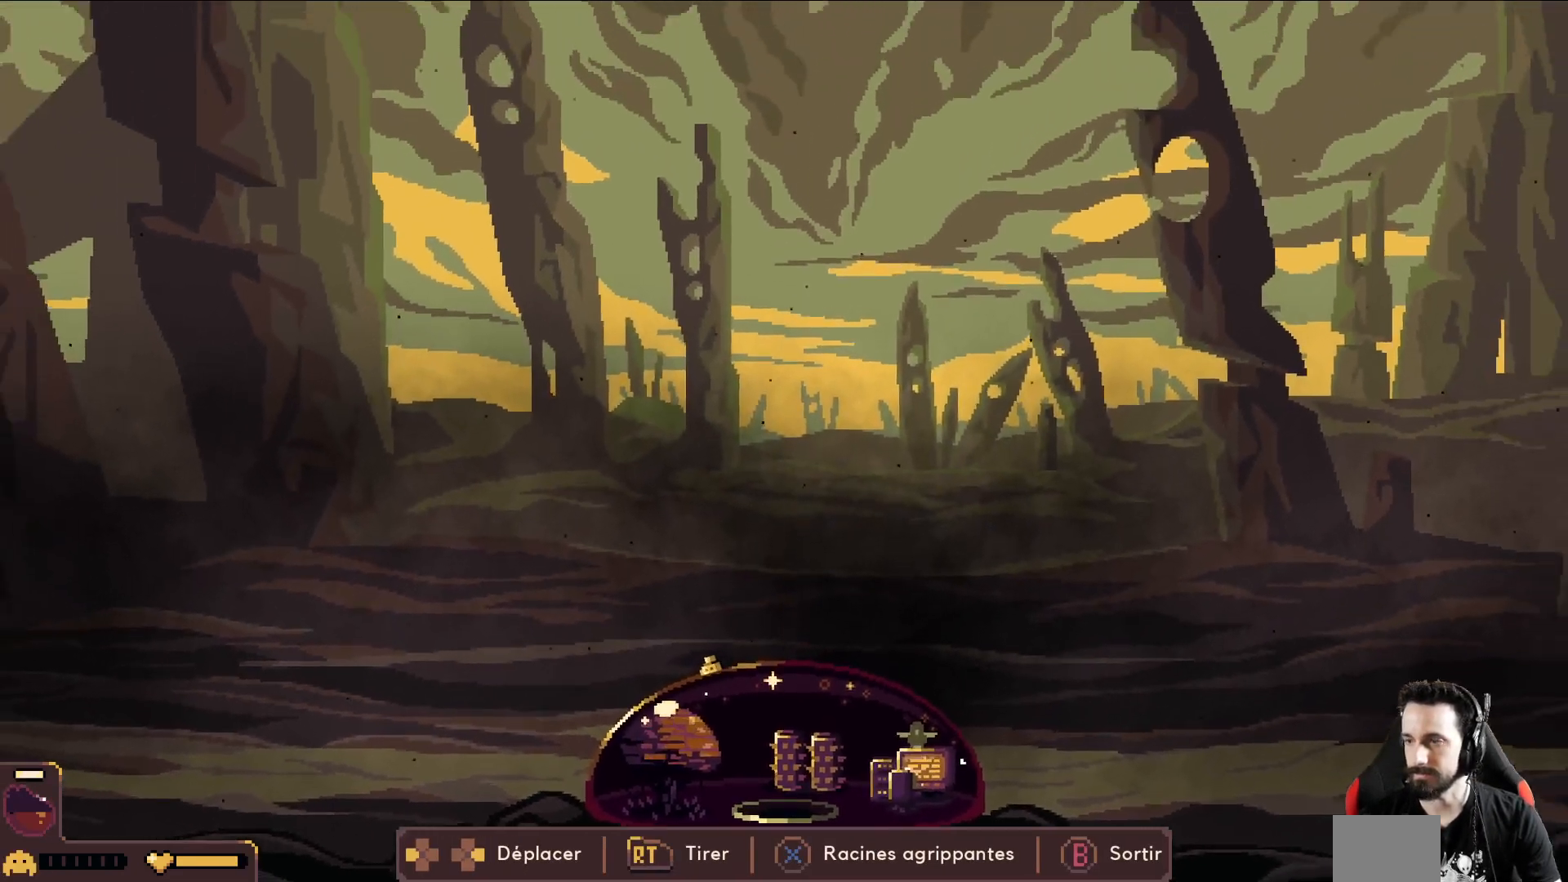
{"buttons": [], "left_stick": "right", "events": []}
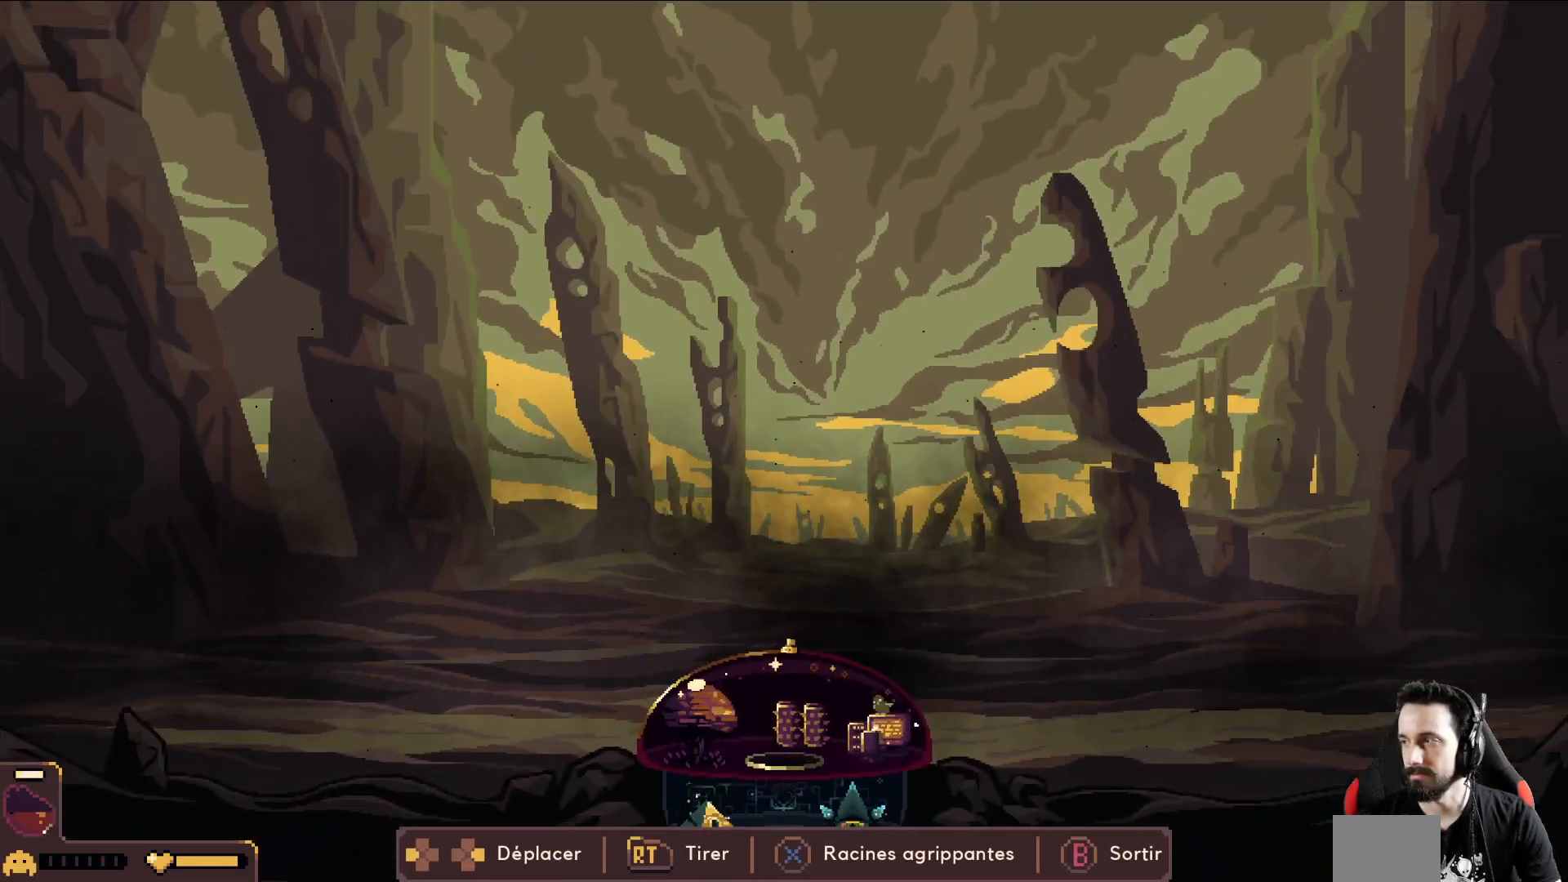
{"buttons": [], "left_stick": "center", "events": [[117, "left_stick", "left"], [483, "left_stick", "center"]]}
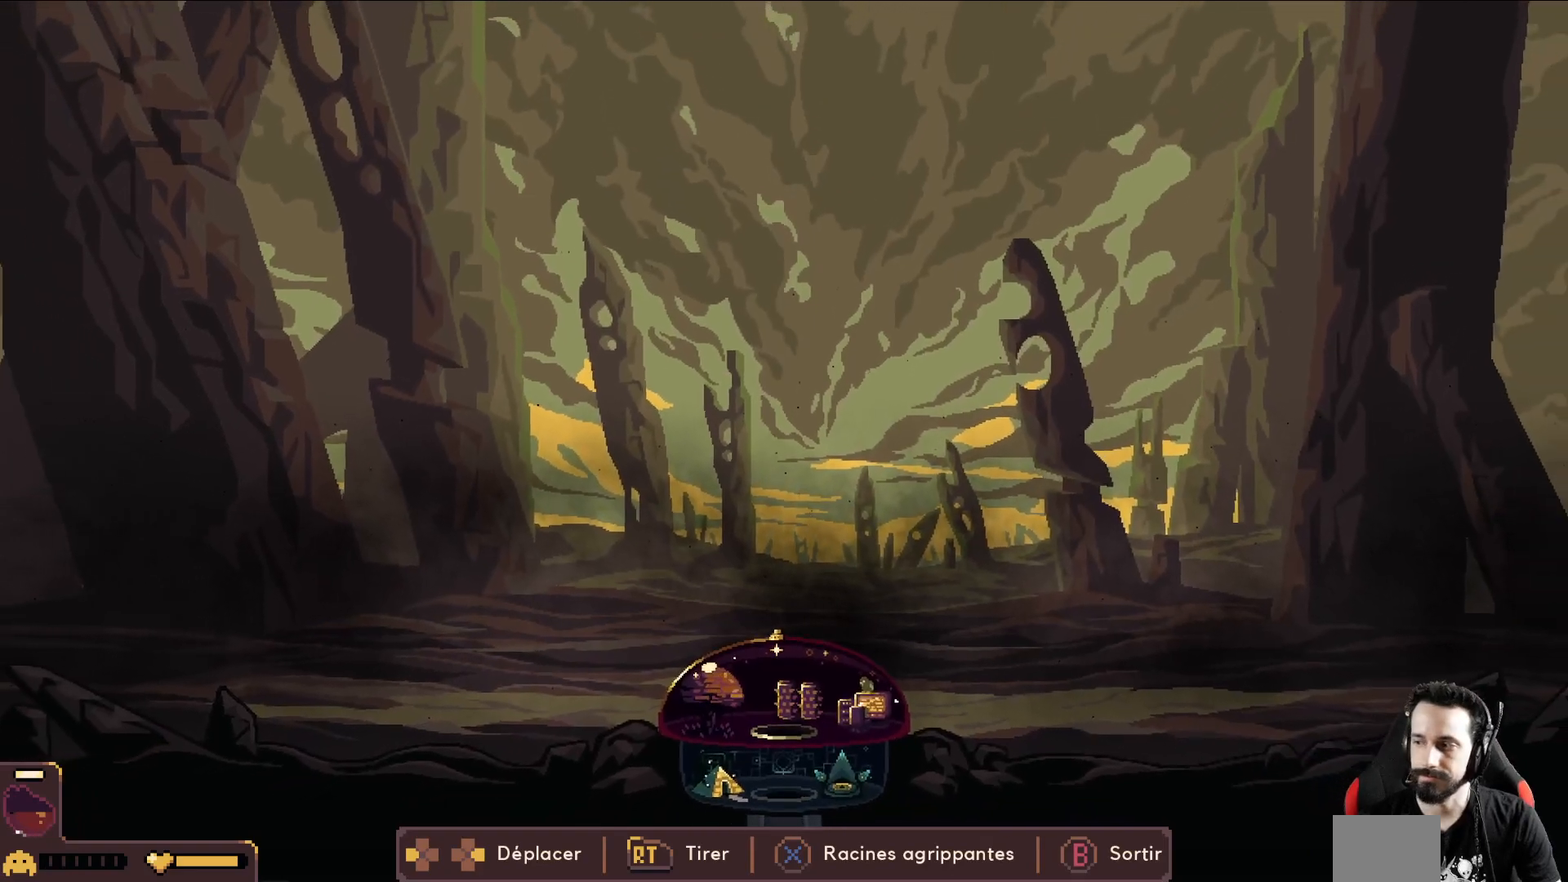
{"buttons": [], "left_stick": "center", "events": []}
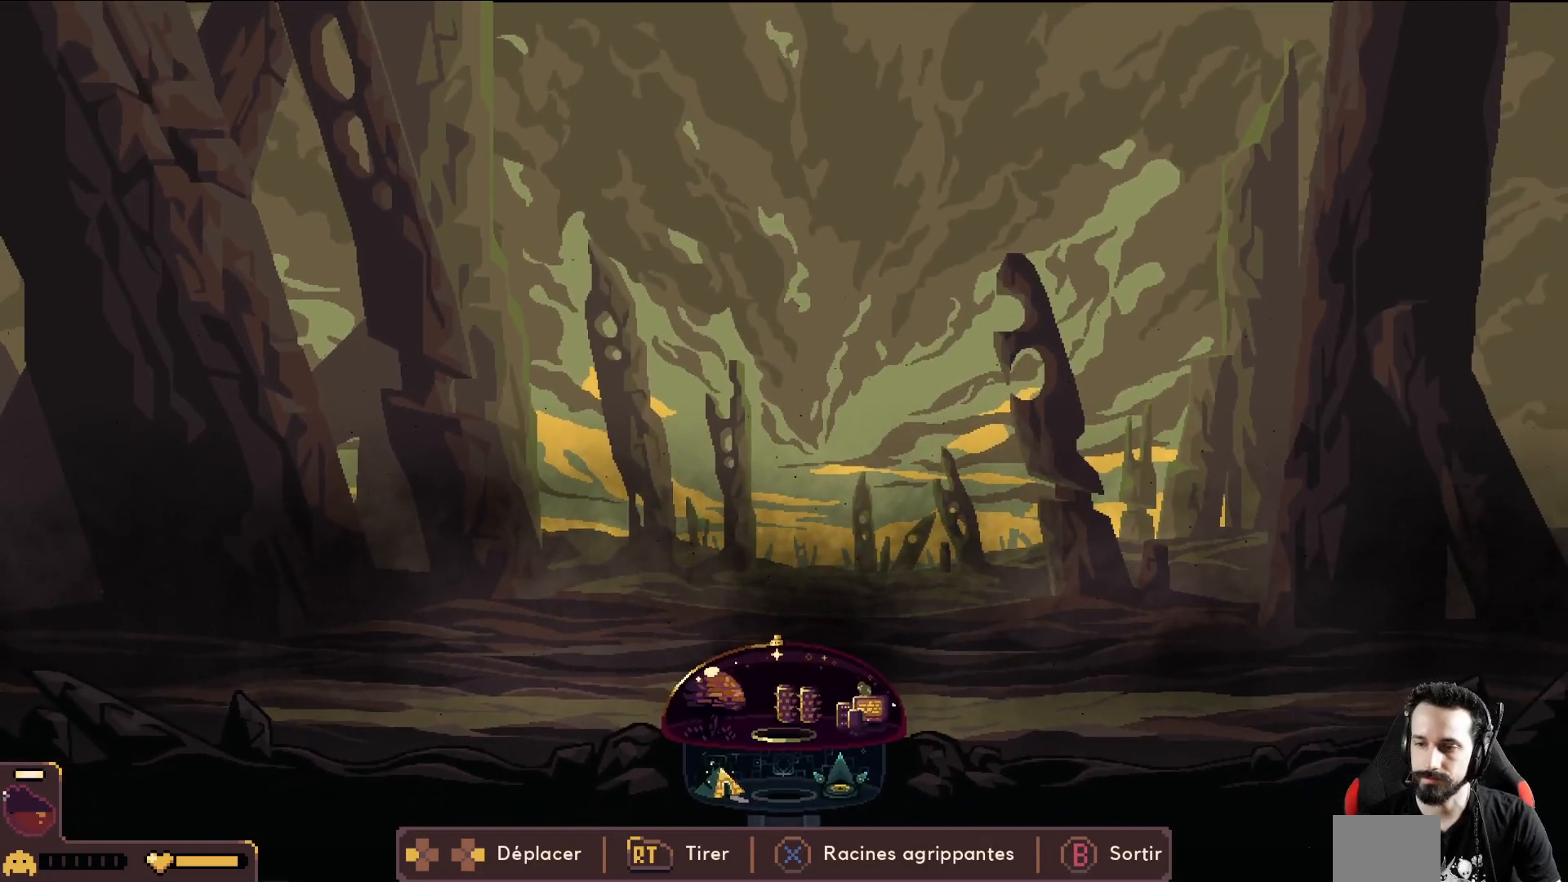
{"buttons": [], "left_stick": "center", "events": []}
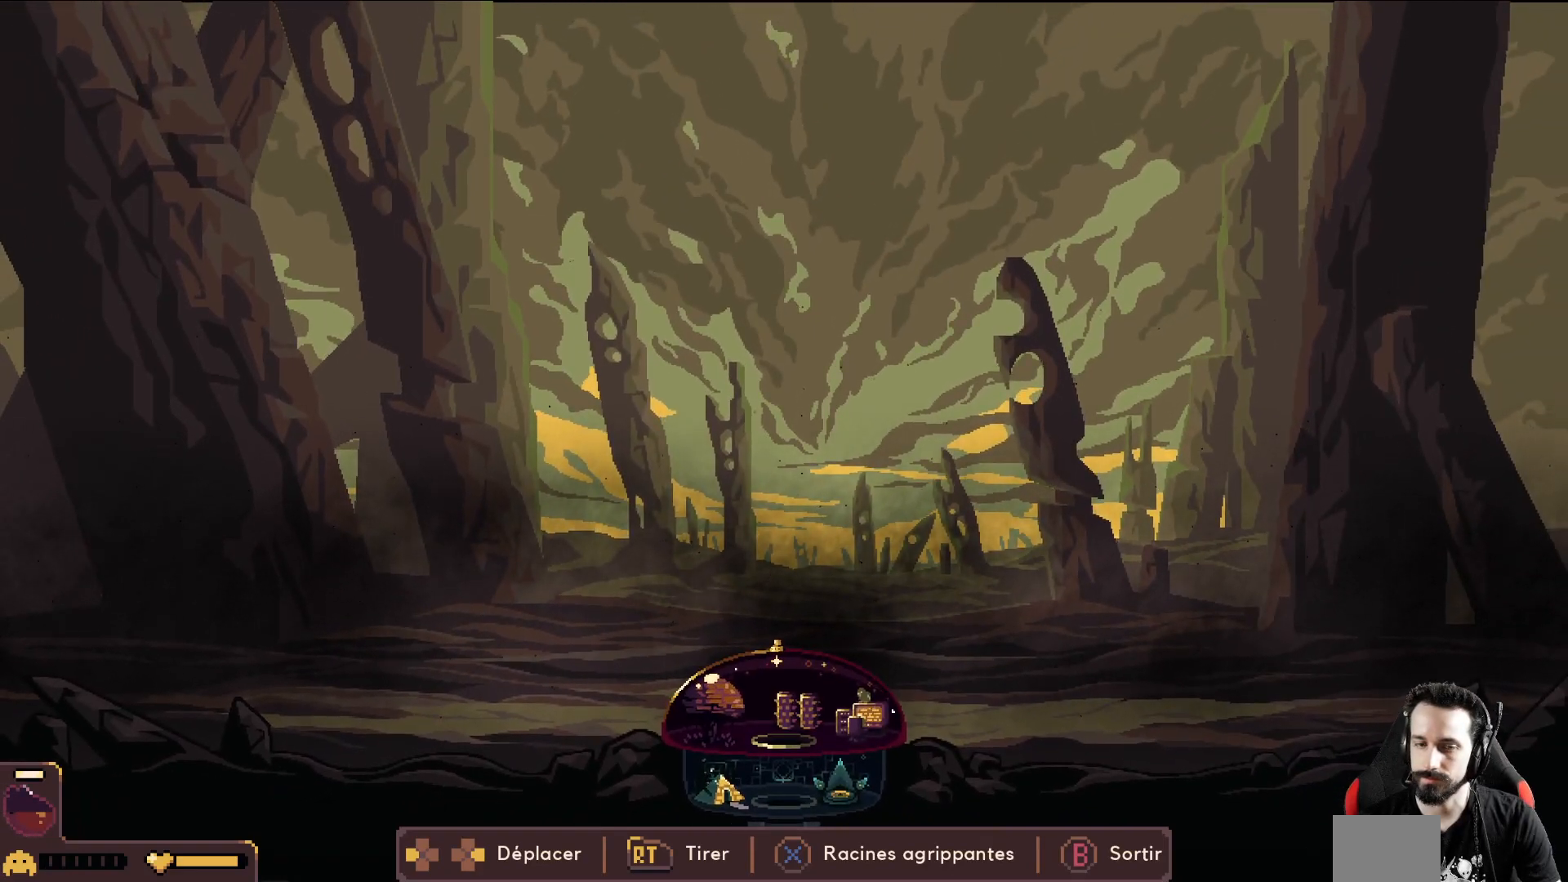
{"buttons": [], "left_stick": "center", "events": []}
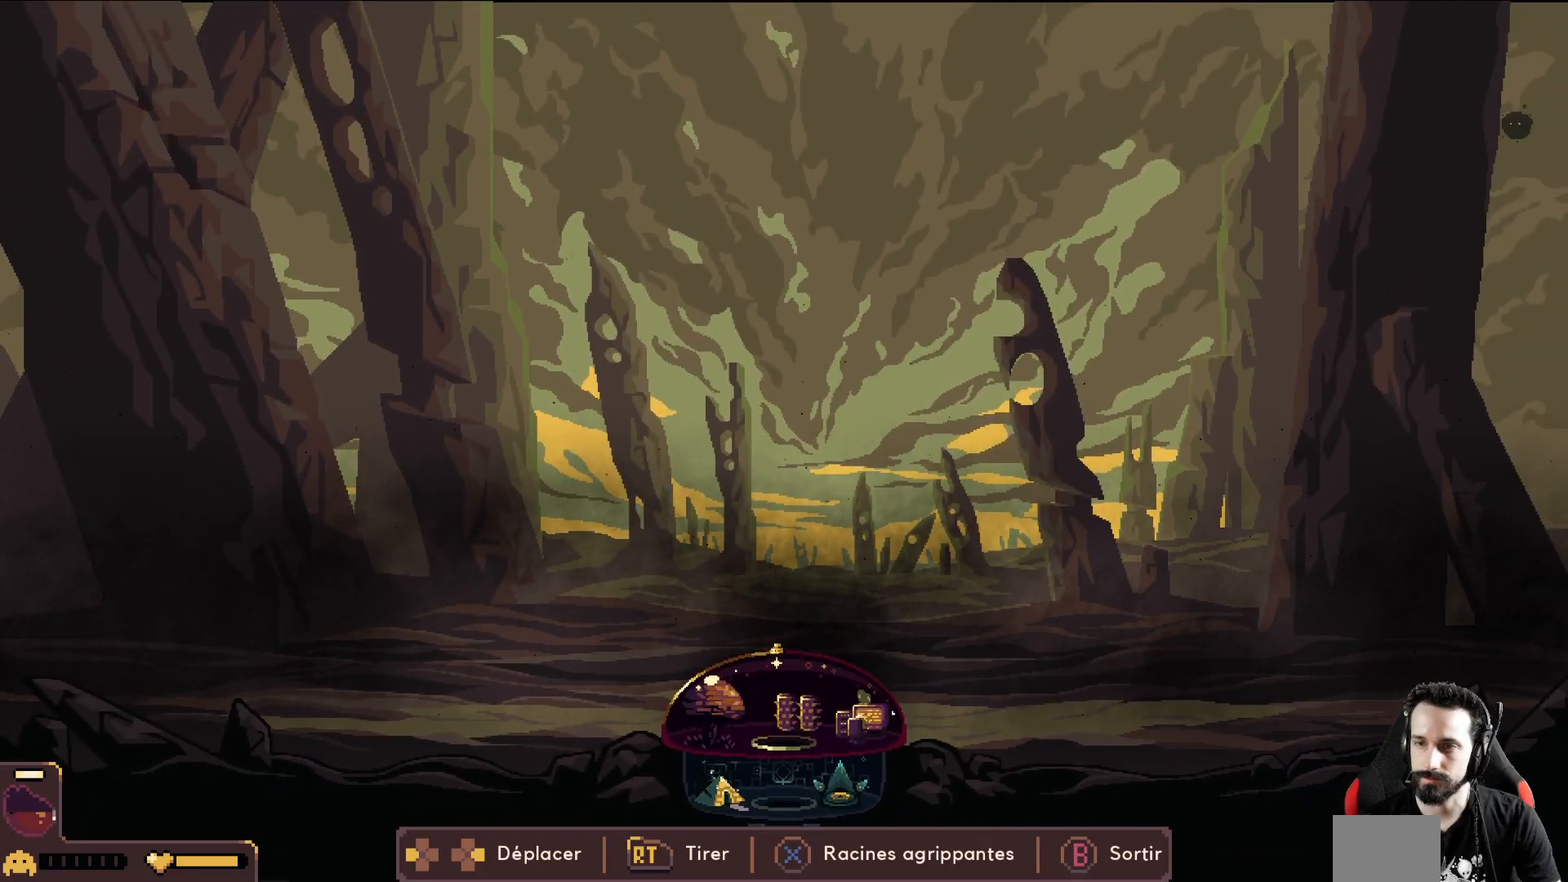
{"buttons": [], "left_stick": "right", "events": [[67, "left_stick", "right"]]}
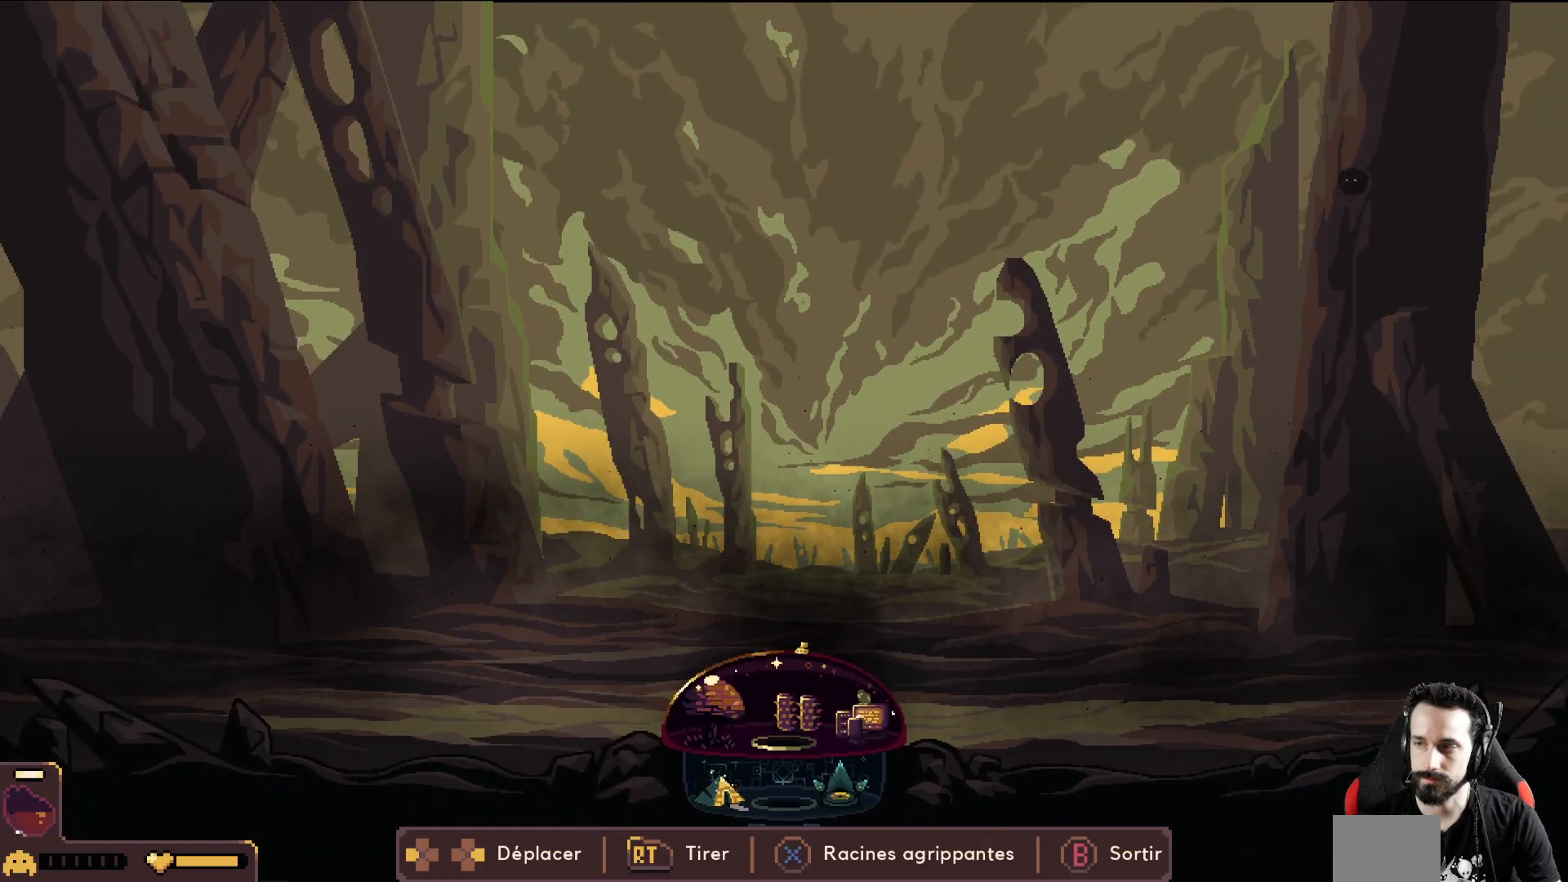
{"buttons": [], "left_stick": "right", "events": []}
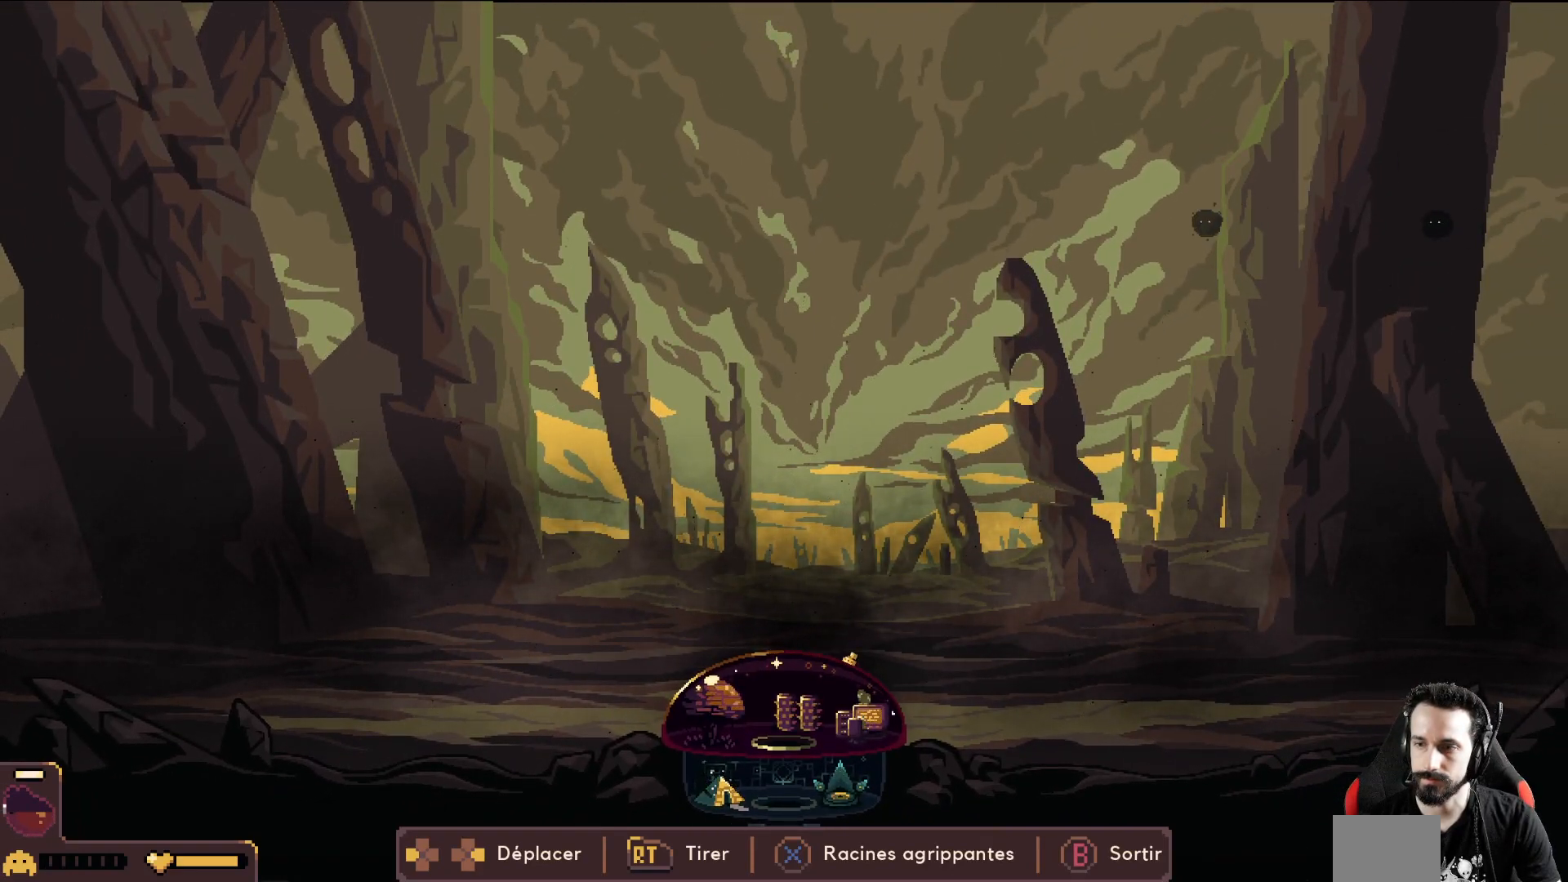
{"buttons": ["R2"], "left_stick": "center", "events": [[83, "R2", "down"], [83, "left_stick", "center"]]}
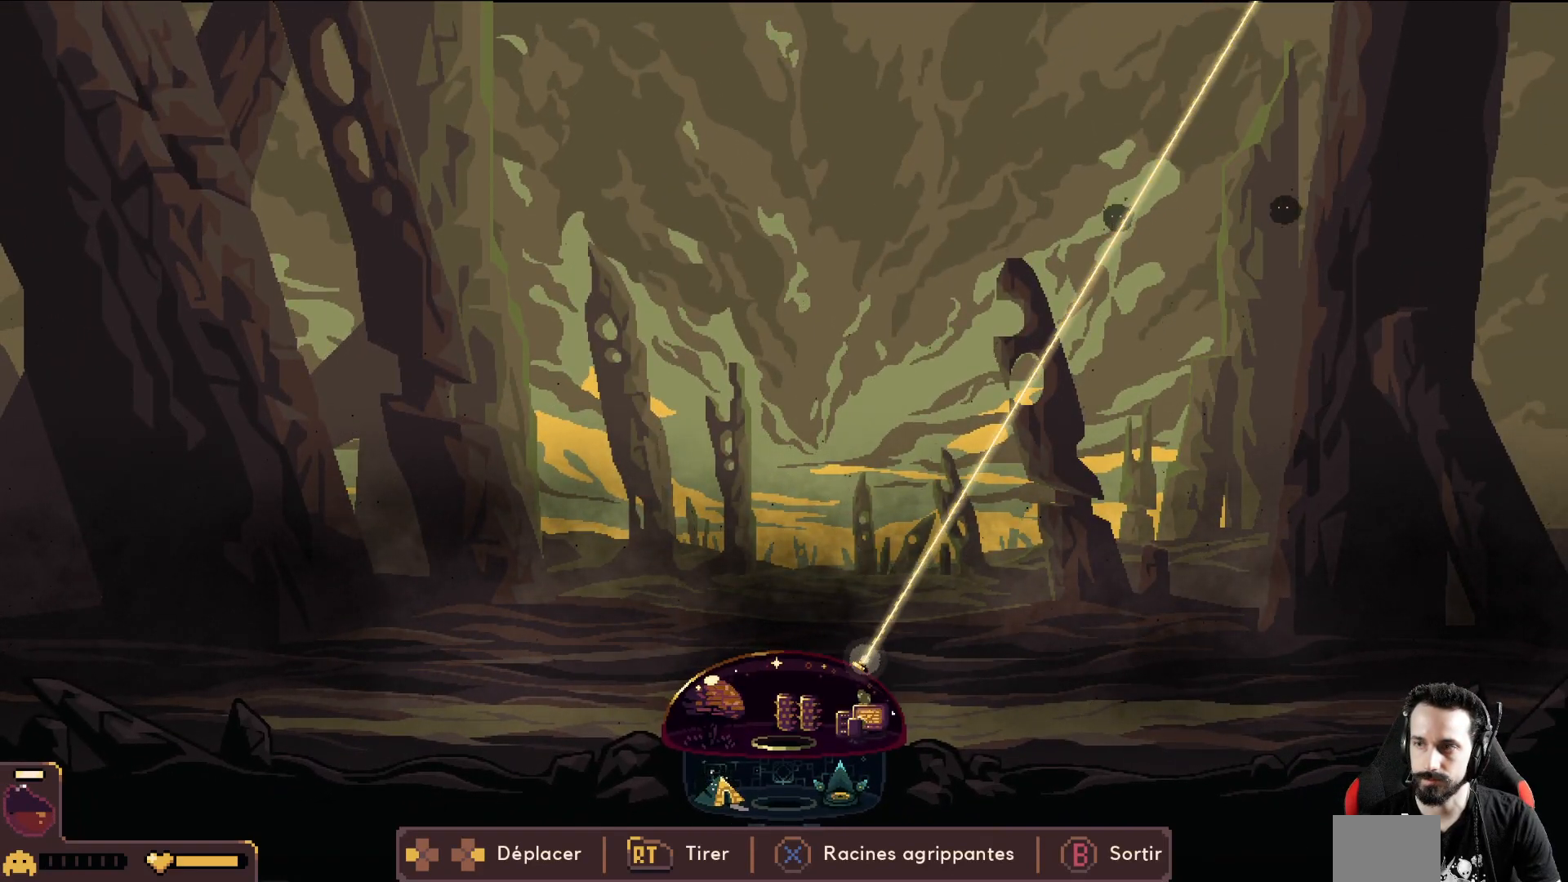
{"buttons": ["R2"], "left_stick": "center", "events": [[33, "left_stick", "left"], [317, "left_stick", "center"]]}
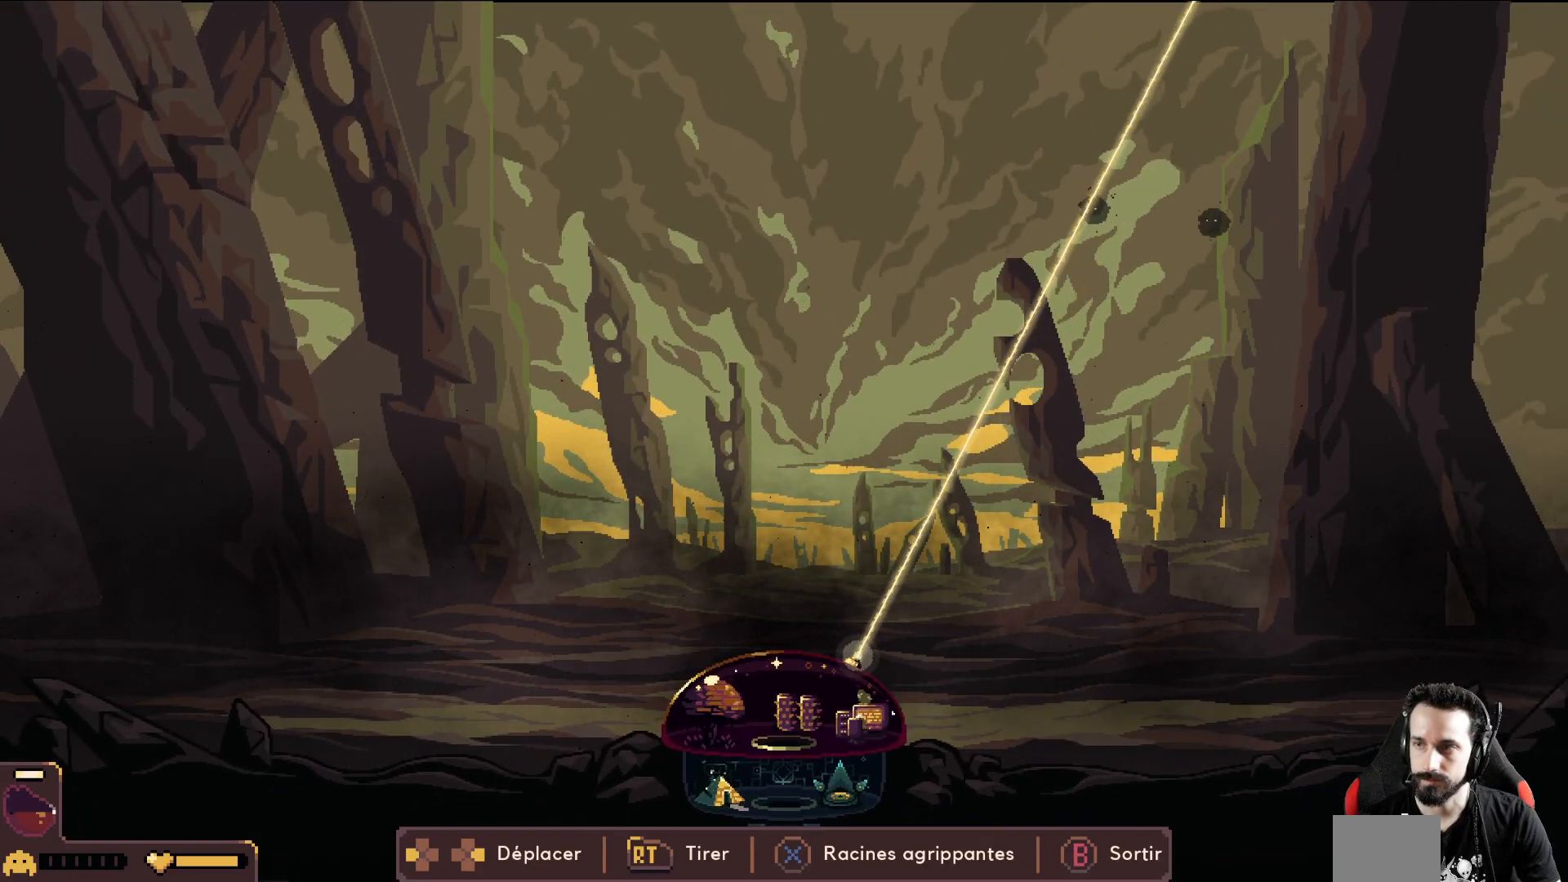
{"buttons": ["R2"], "left_stick": "right", "events": [[417, "left_stick", "right"]]}
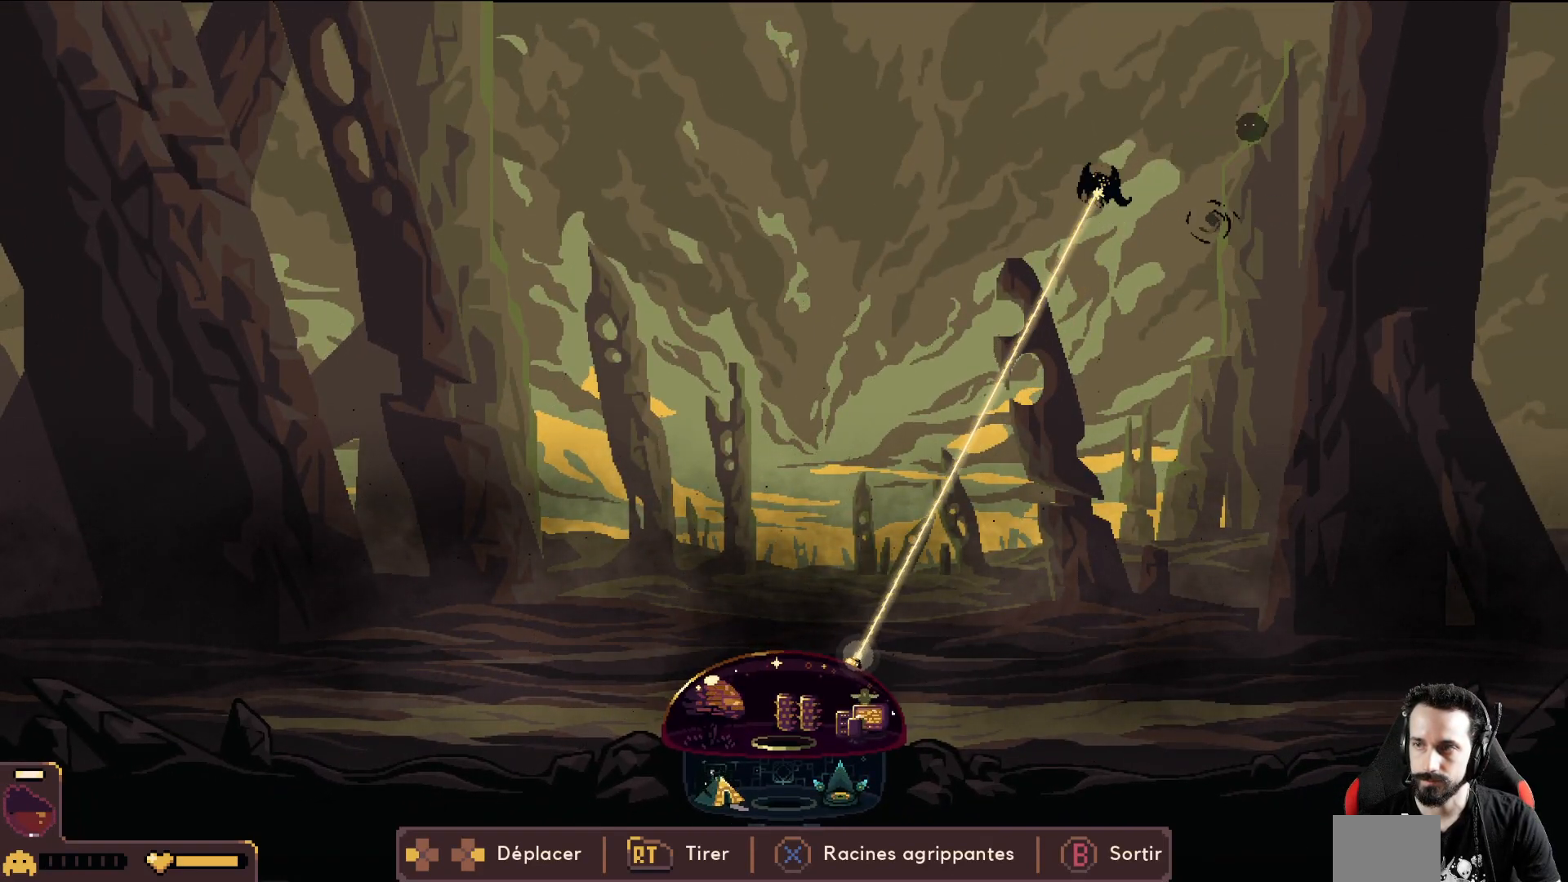
{"buttons": ["R2"], "left_stick": "left", "events": [[133, "R2", "up"], [217, "R2", "down"], [400, "left_stick", "center"], [483, "left_stick", "left"]]}
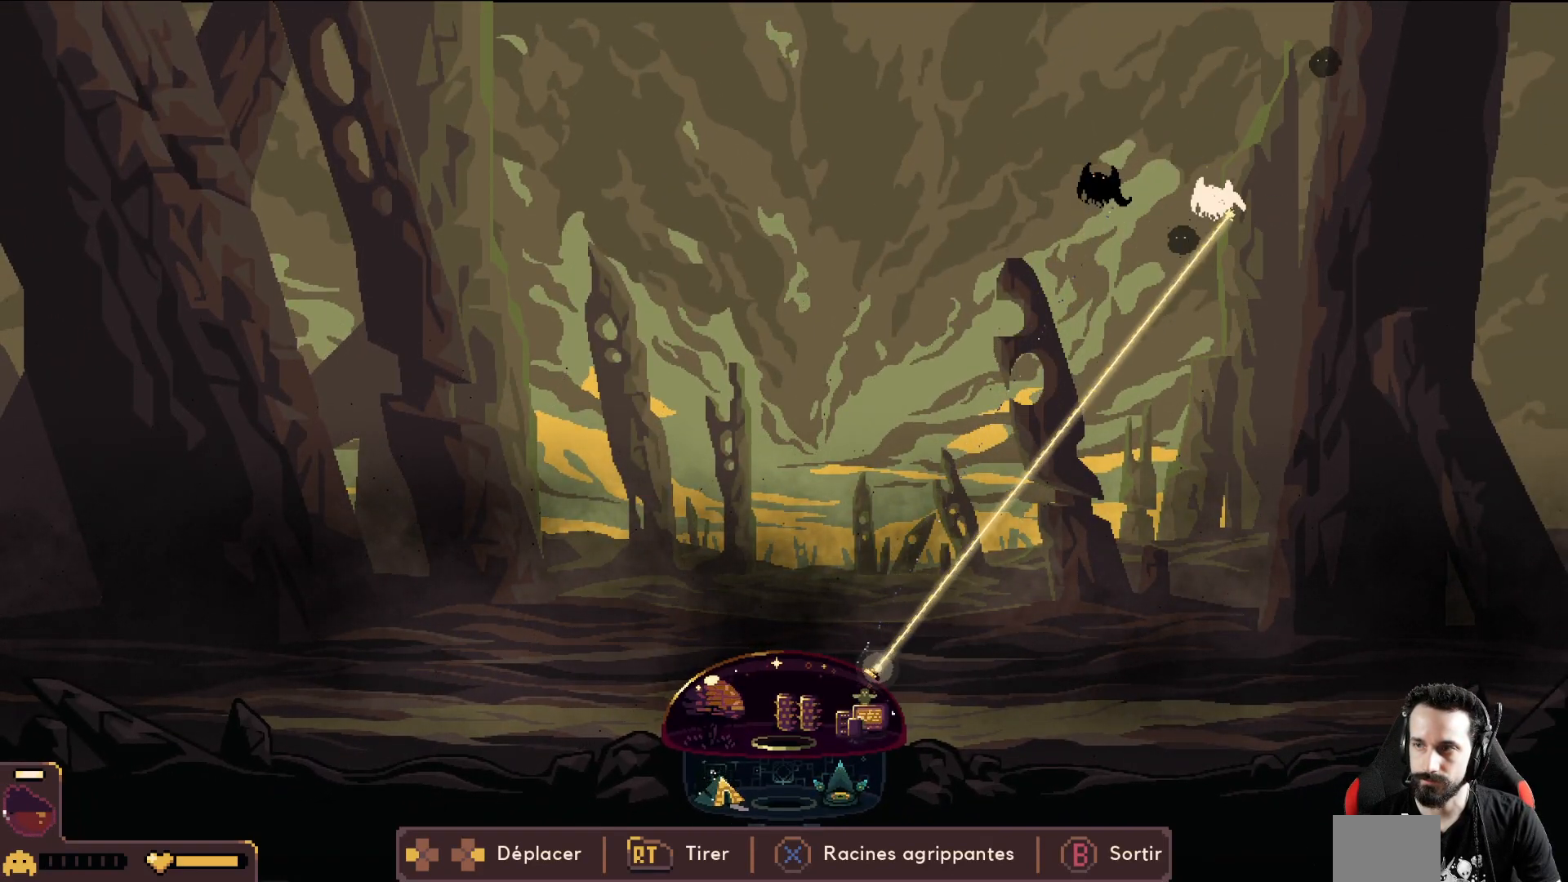
{"buttons": ["R2"], "left_stick": "center", "events": [[50, "left_stick", "center"], [167, "left_stick", "left"], [300, "left_stick", "center"]]}
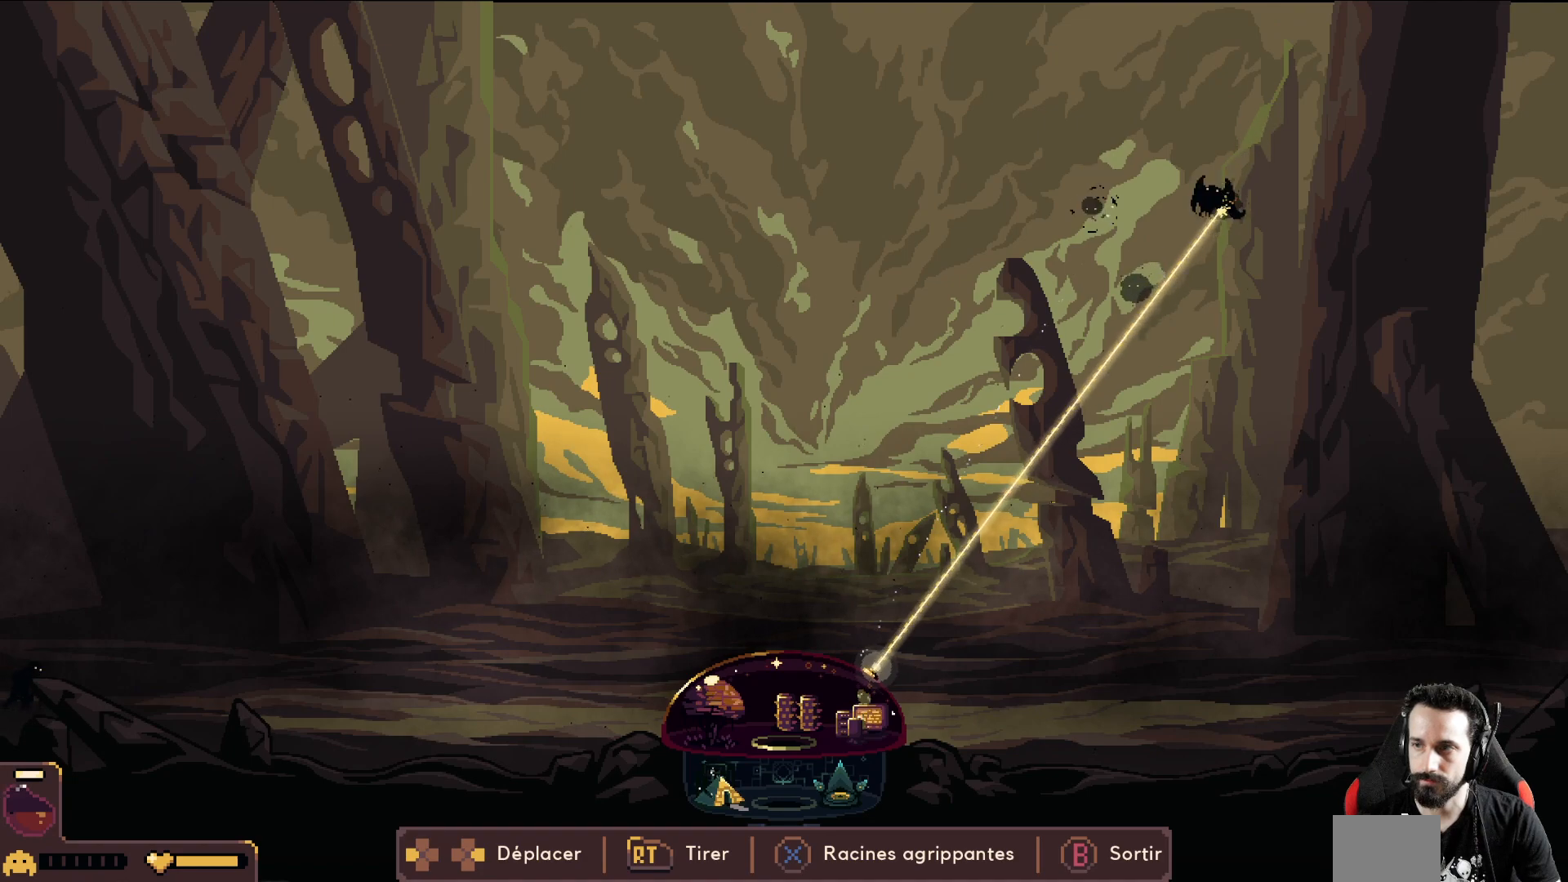
{"buttons": ["R2"], "left_stick": "center", "events": []}
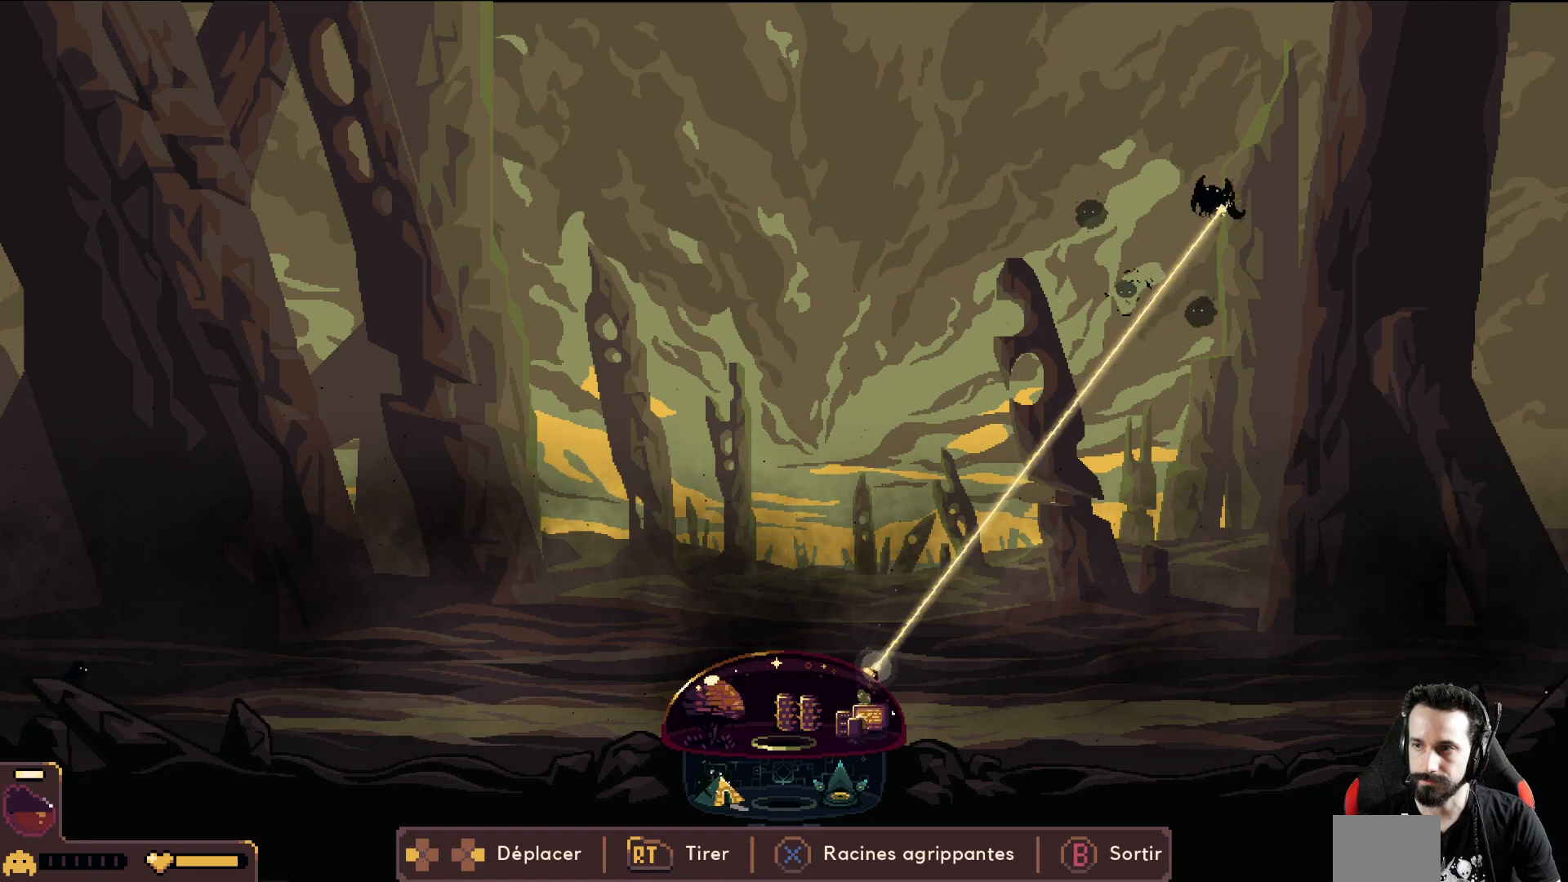
{"buttons": ["R2"], "left_stick": "right", "events": [[217, "left_stick", "left"], [483, "left_stick", "right"]]}
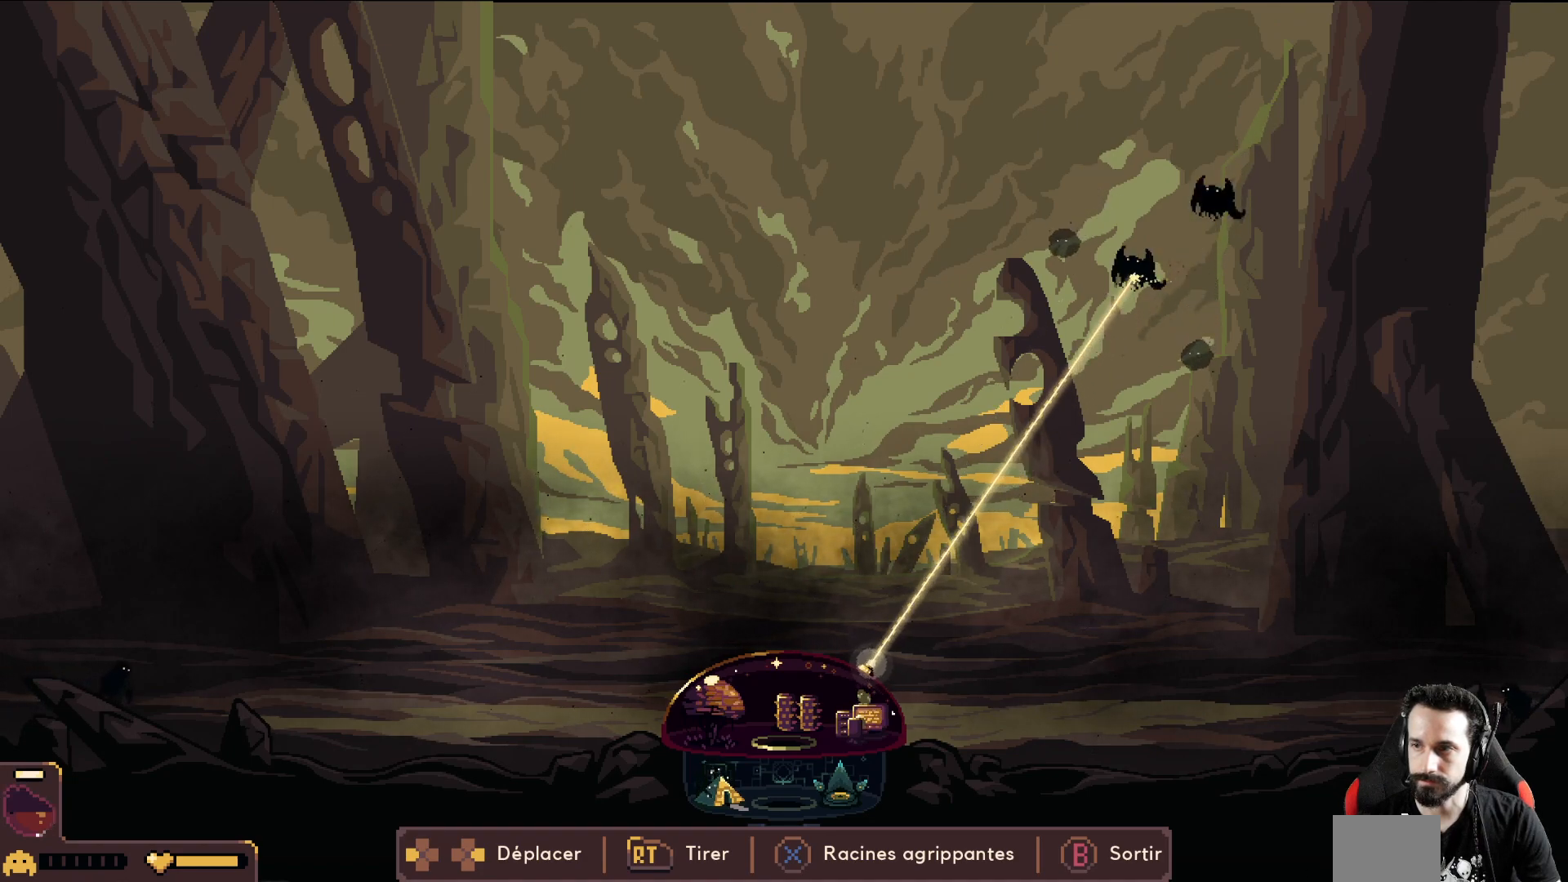
{"buttons": ["R2"], "left_stick": "right", "events": []}
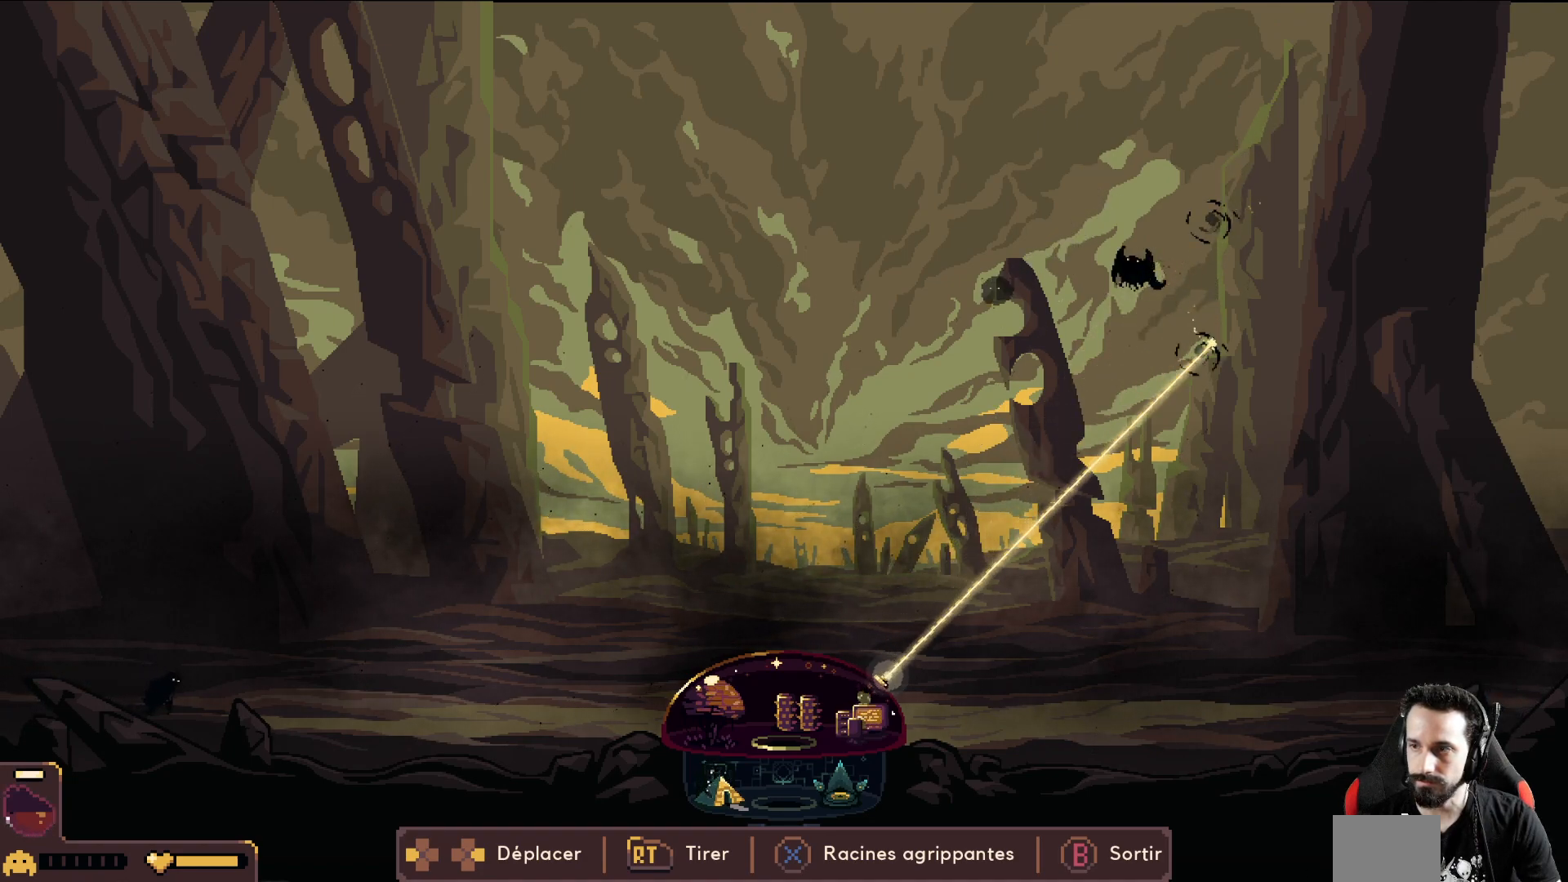
{"buttons": ["R2"], "left_stick": "center", "events": [[83, "left_stick", "center"], [133, "left_stick", "left"], [383, "left_stick", "center"]]}
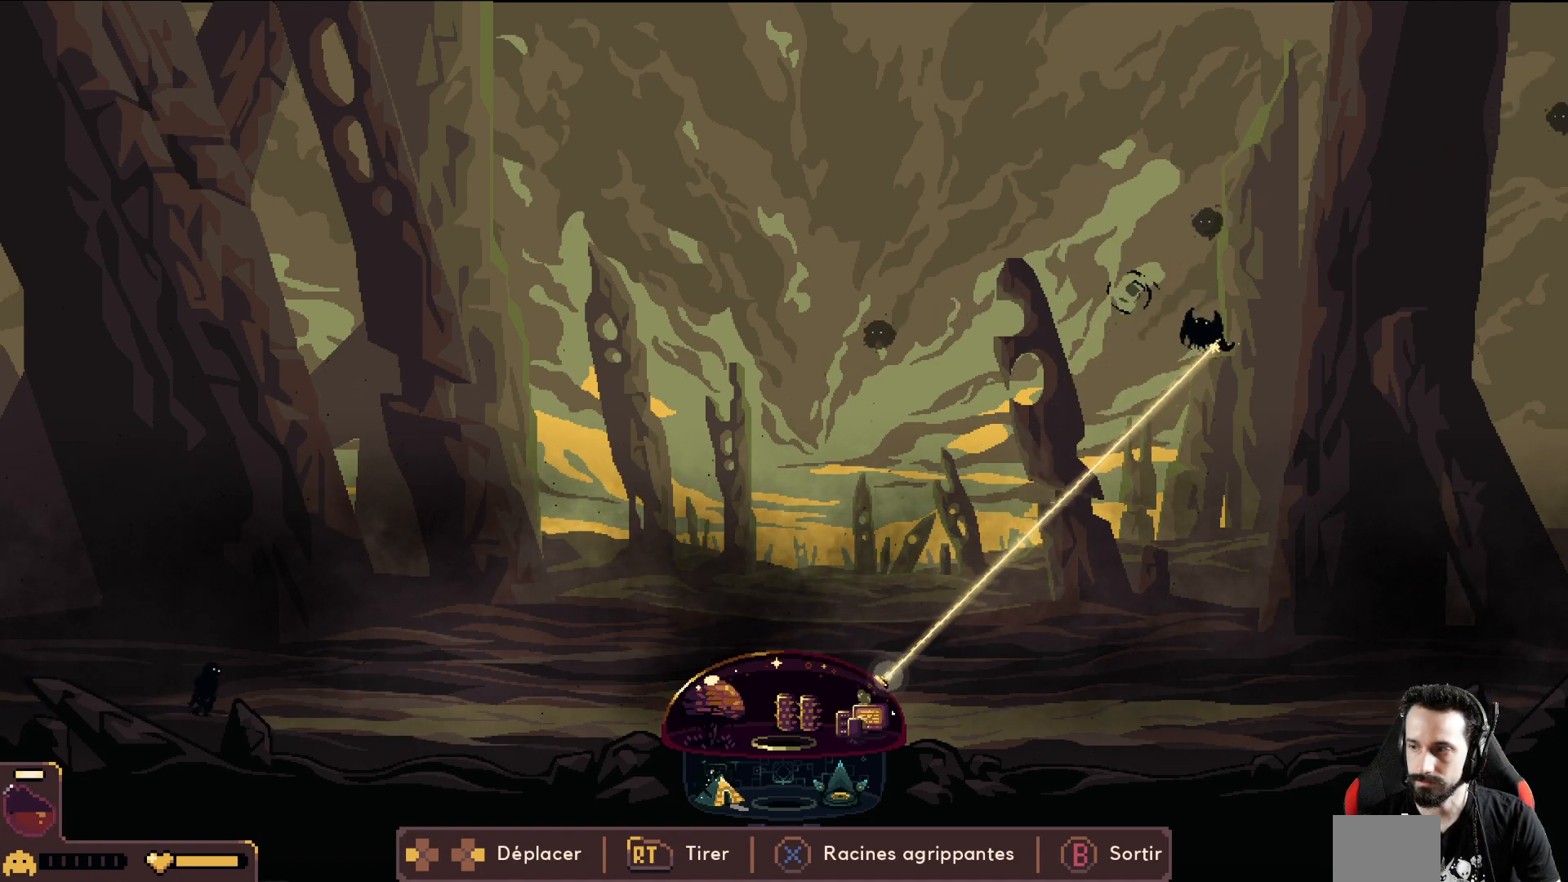
{"buttons": ["R2"], "left_stick": "left", "events": [[150, "X", "down"], [250, "X", "up"], [417, "left_stick", "left"]]}
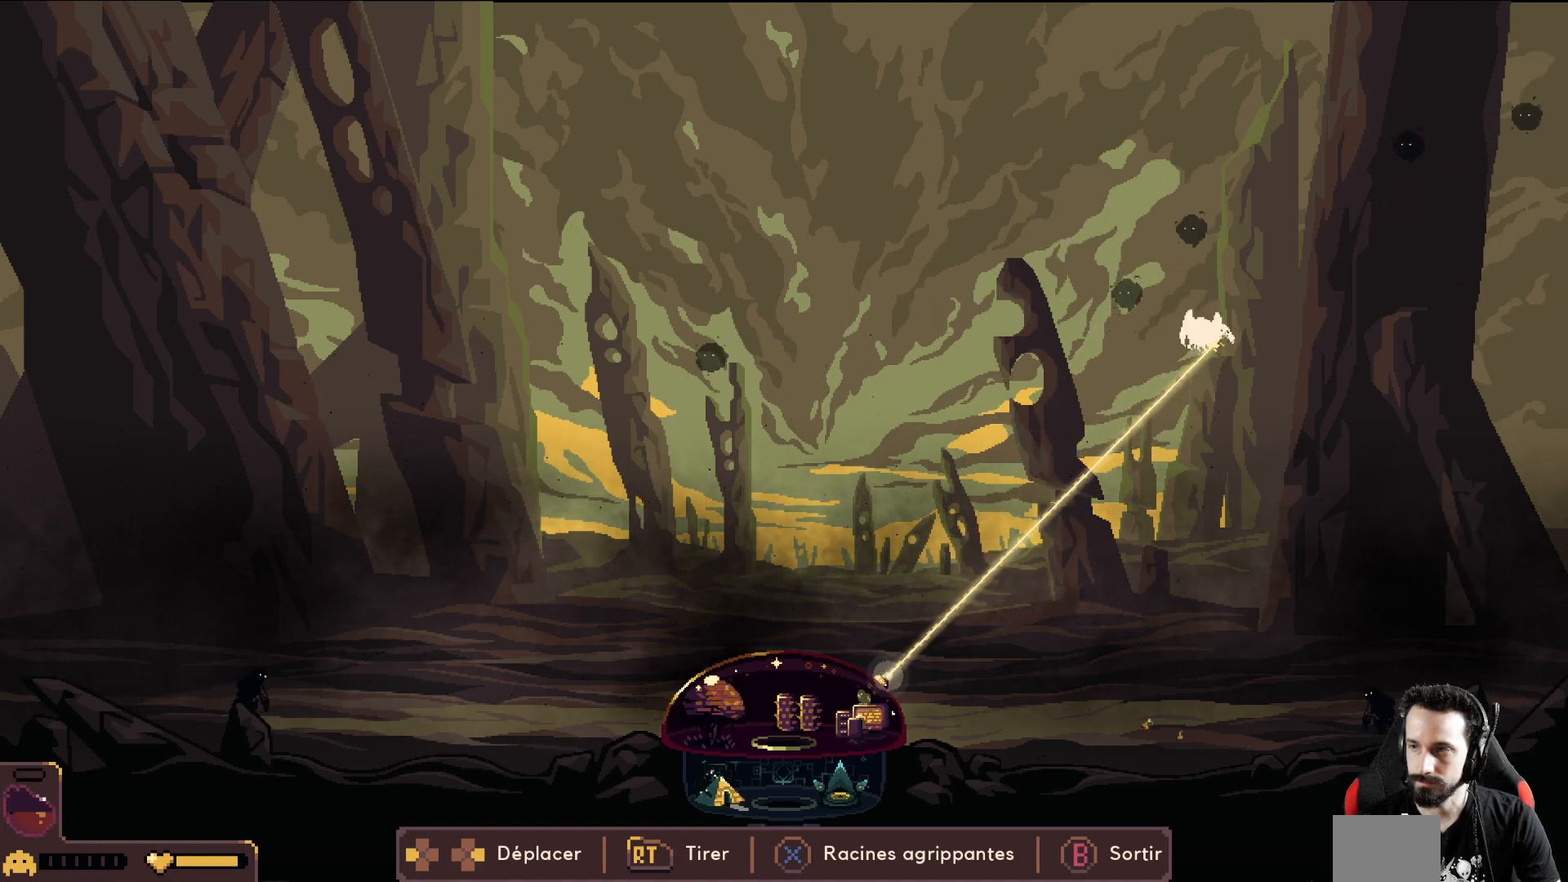
{"buttons": ["R2"], "left_stick": "center", "events": [[17, "left_stick", "center"]]}
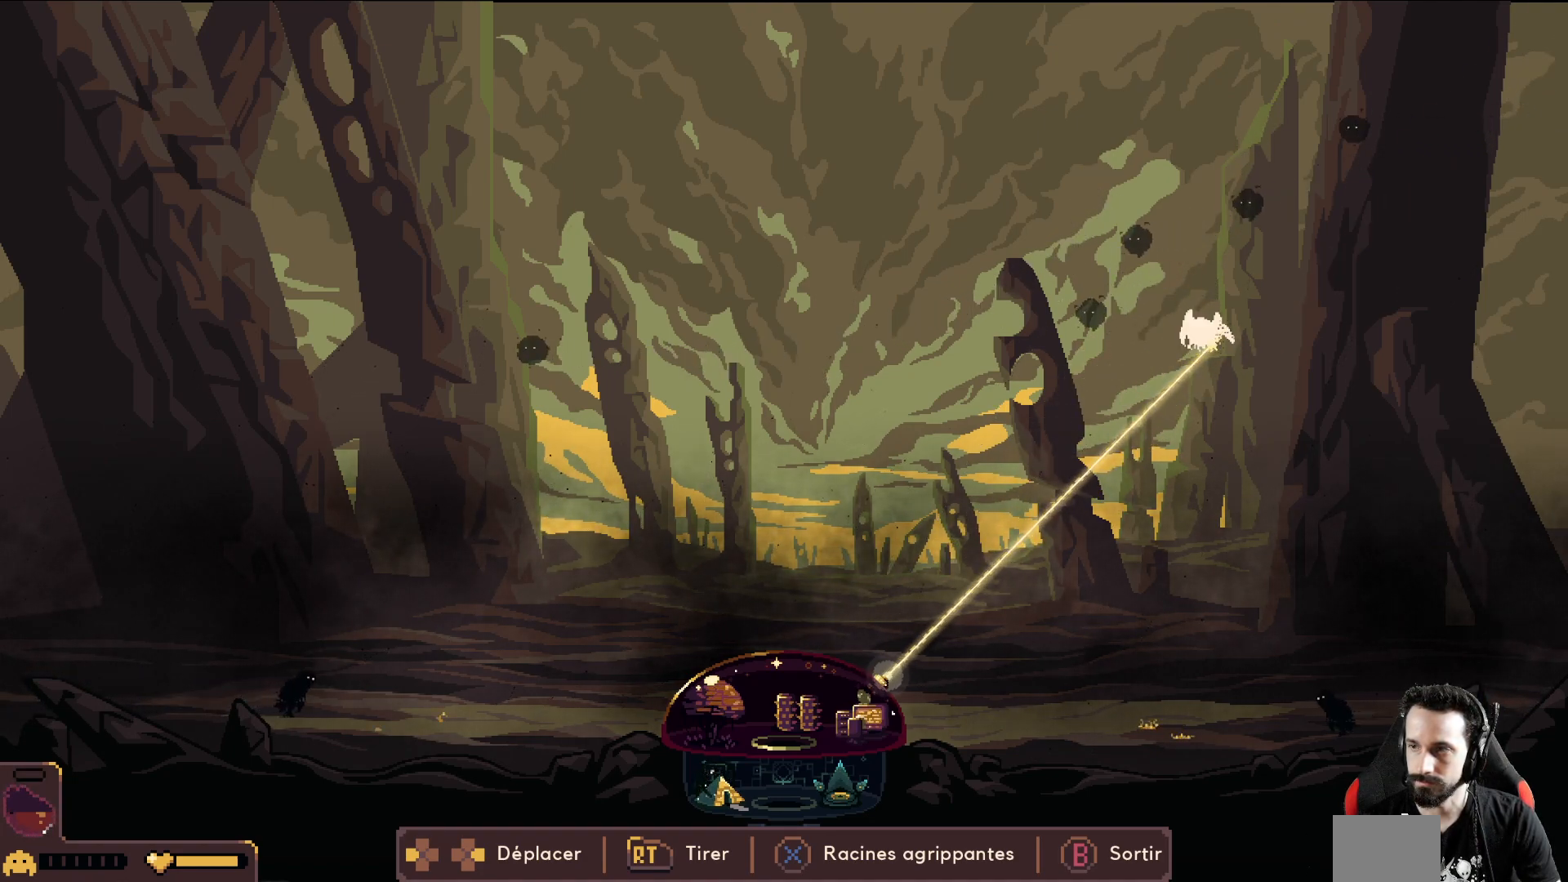
{"buttons": ["R2"], "left_stick": "left", "events": [[50, "left_stick", "left"], [183, "left_stick", "center"], [450, "left_stick", "left"]]}
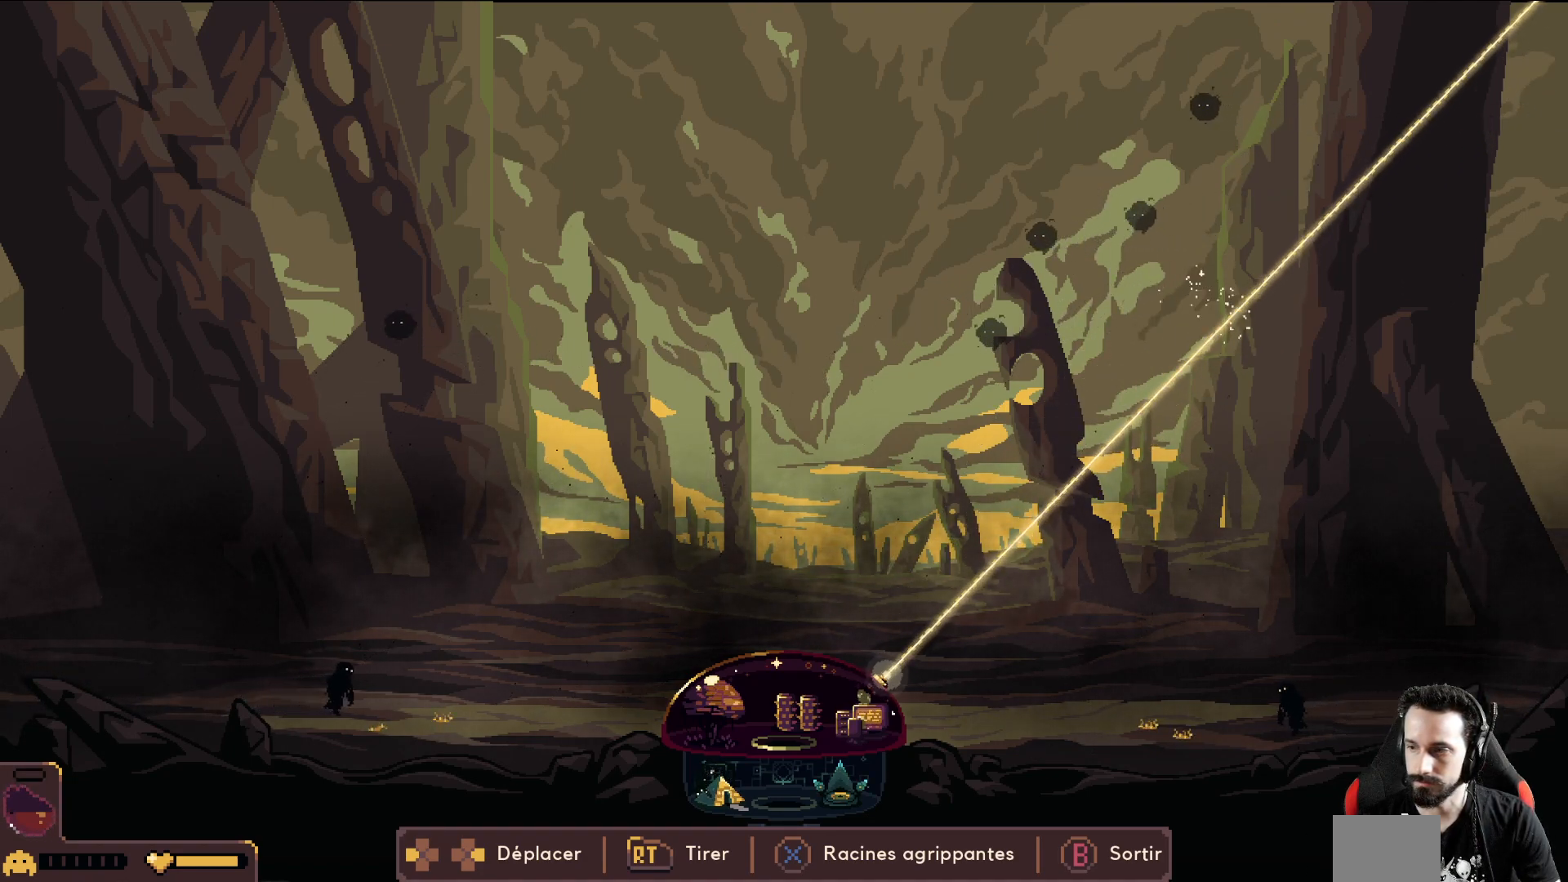
{"buttons": [], "left_stick": "left", "events": [[167, "R2", "up"]]}
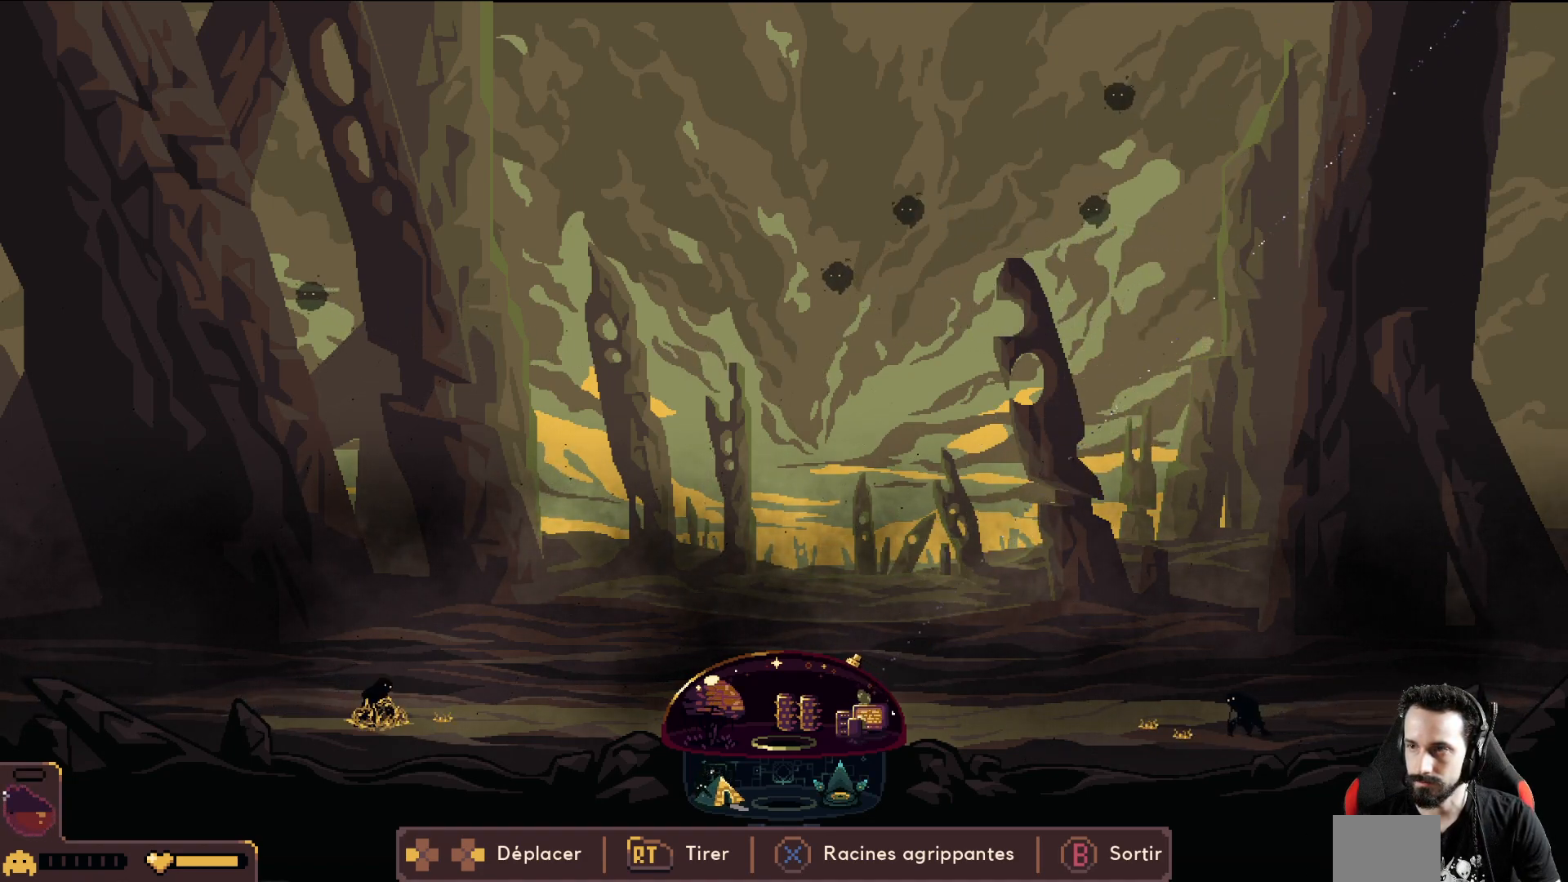
{"buttons": ["R2"], "left_stick": "center", "events": [[50, "R2", "down"], [83, "left_stick", "right"], [167, "left_stick", "center"]]}
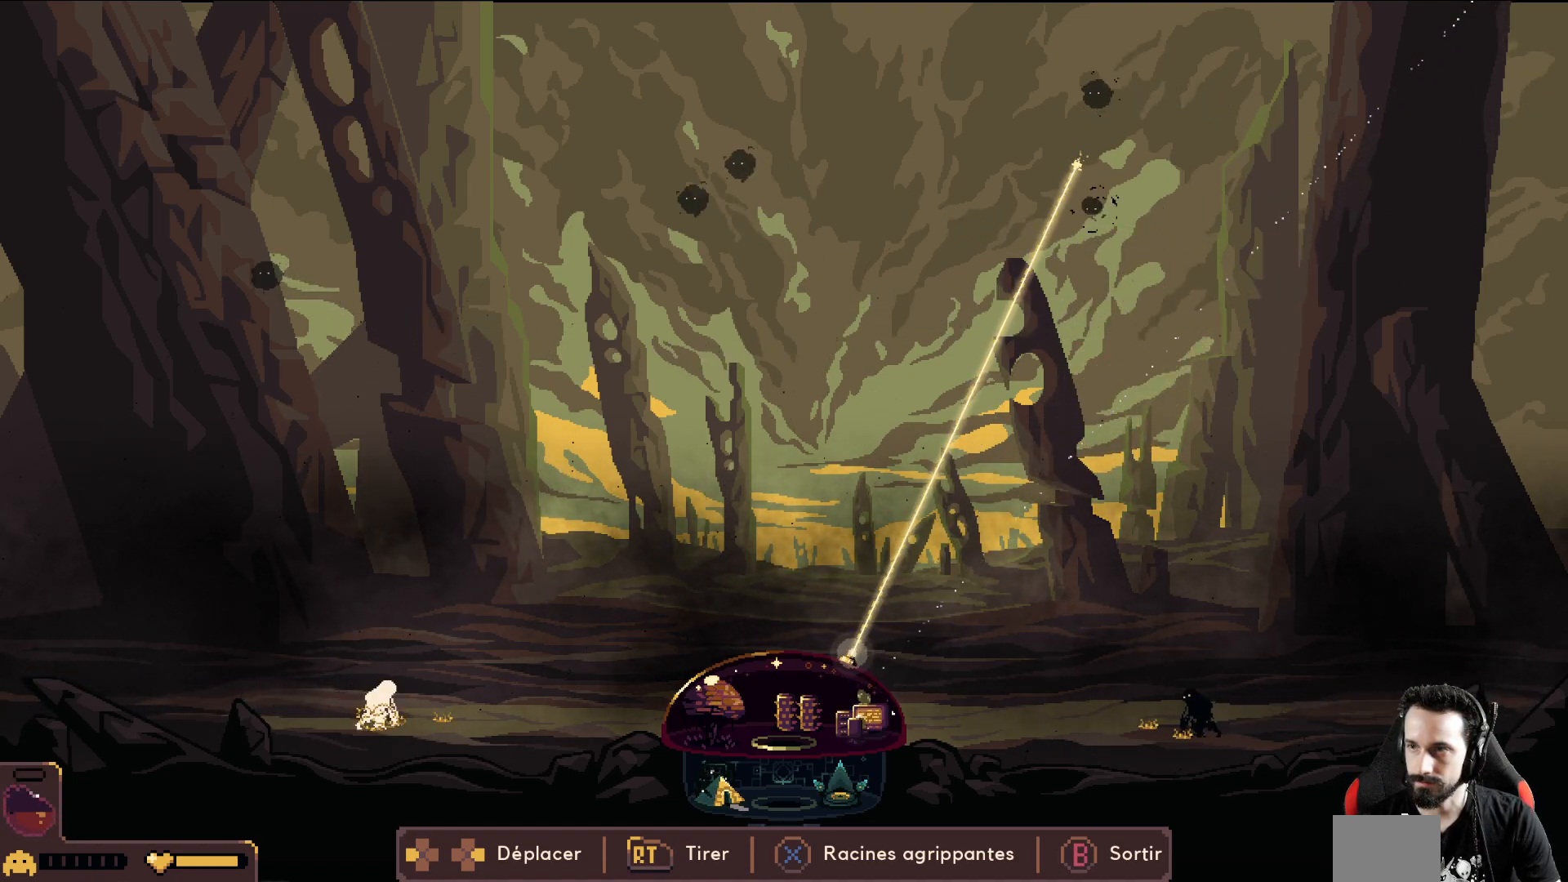
{"buttons": ["R2"], "left_stick": "center", "events": []}
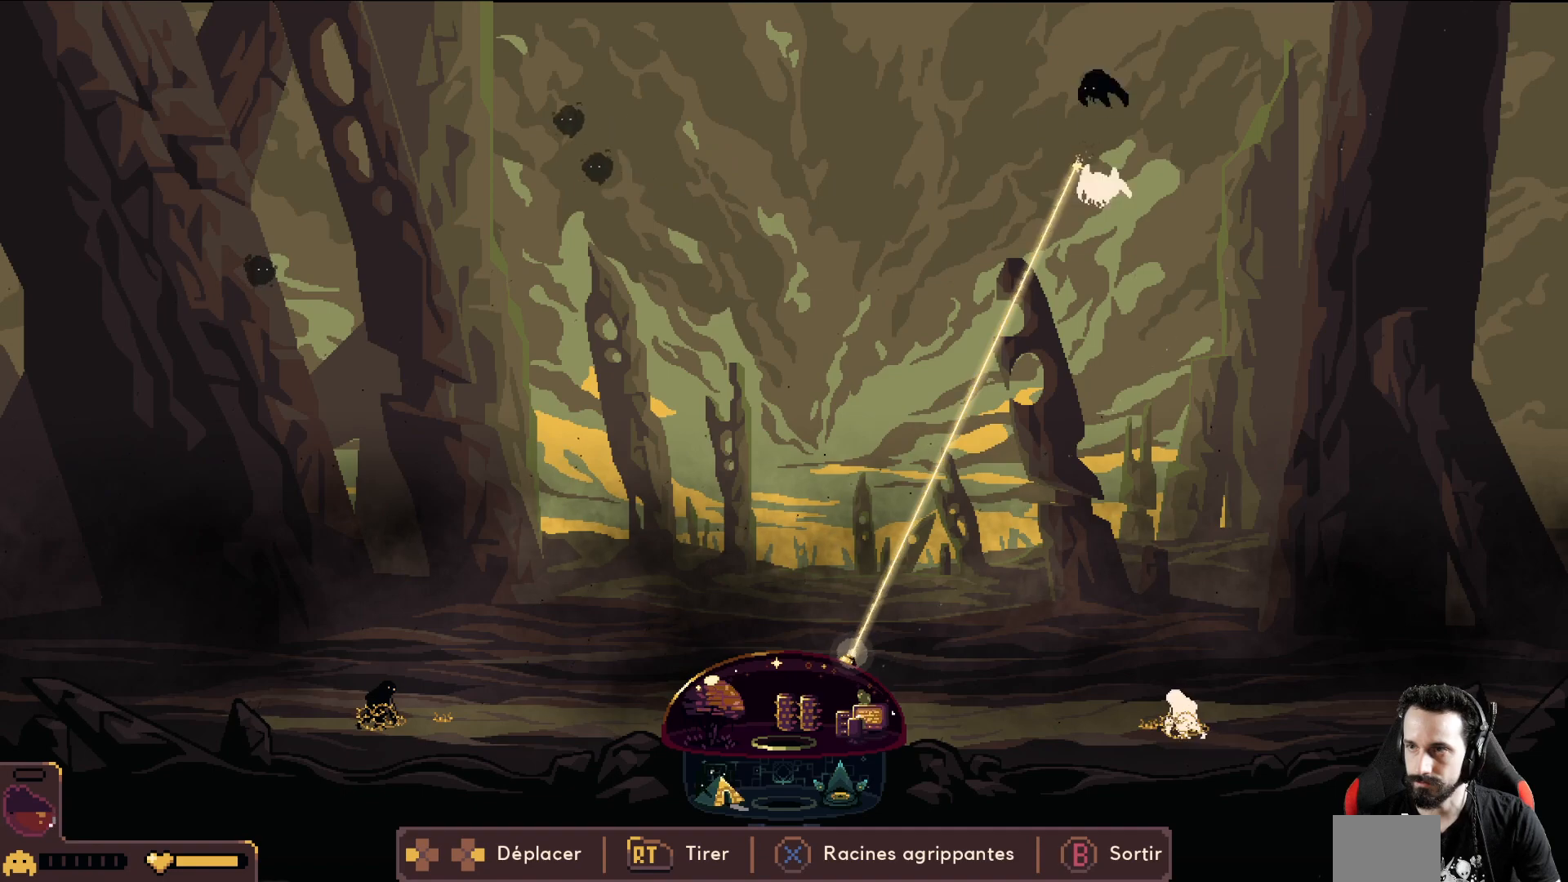
{"buttons": ["R2"], "left_stick": "left", "events": [[417, "left_stick", "left"]]}
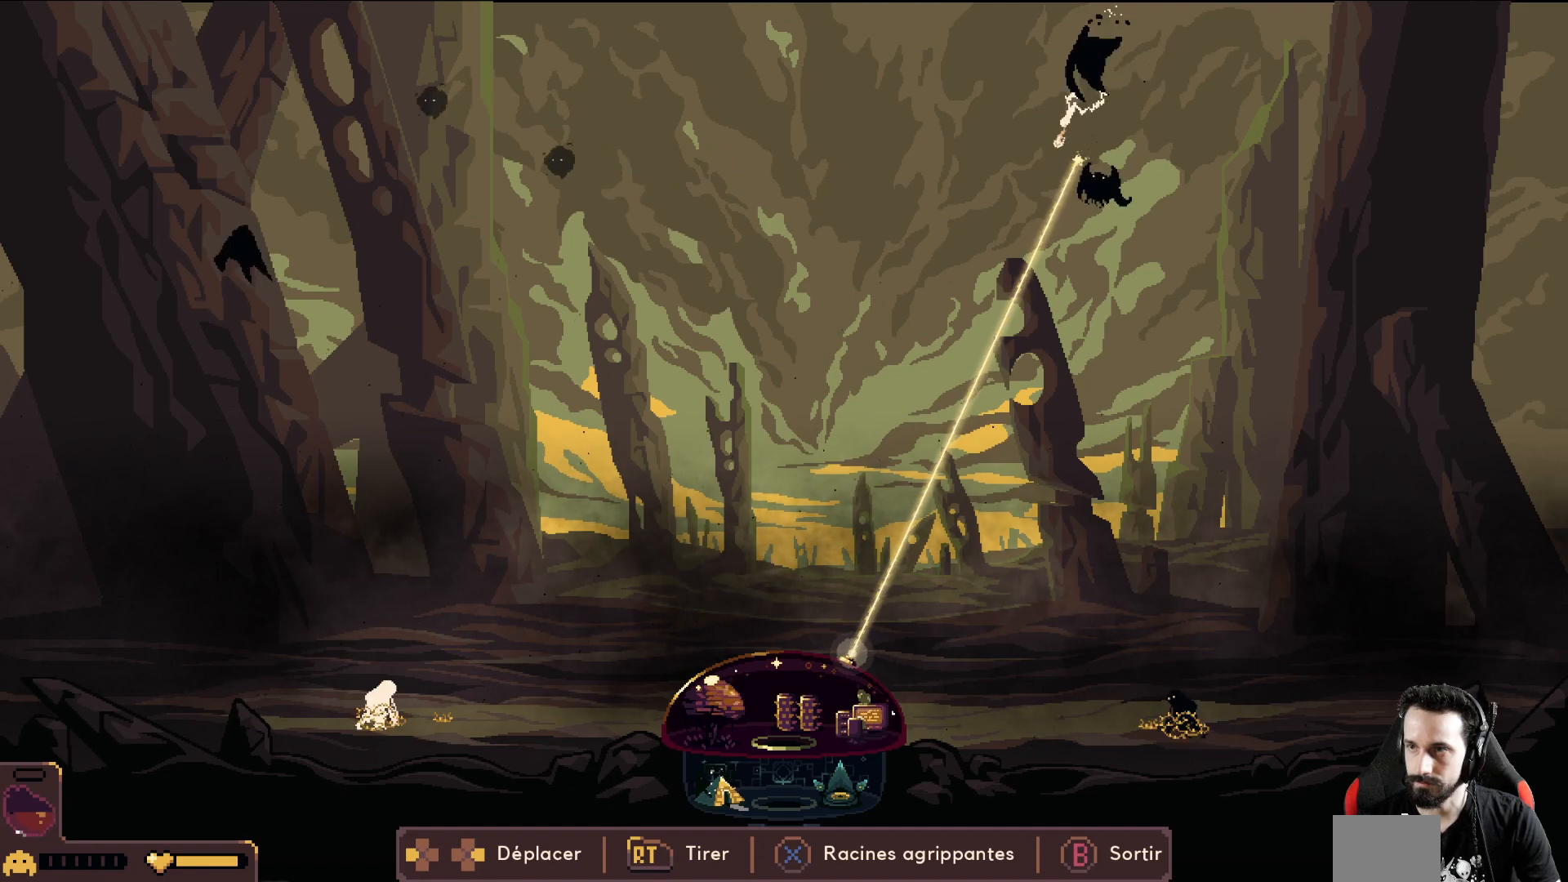
{"buttons": ["R2"], "left_stick": "center", "events": [[33, "left_stick", "center"]]}